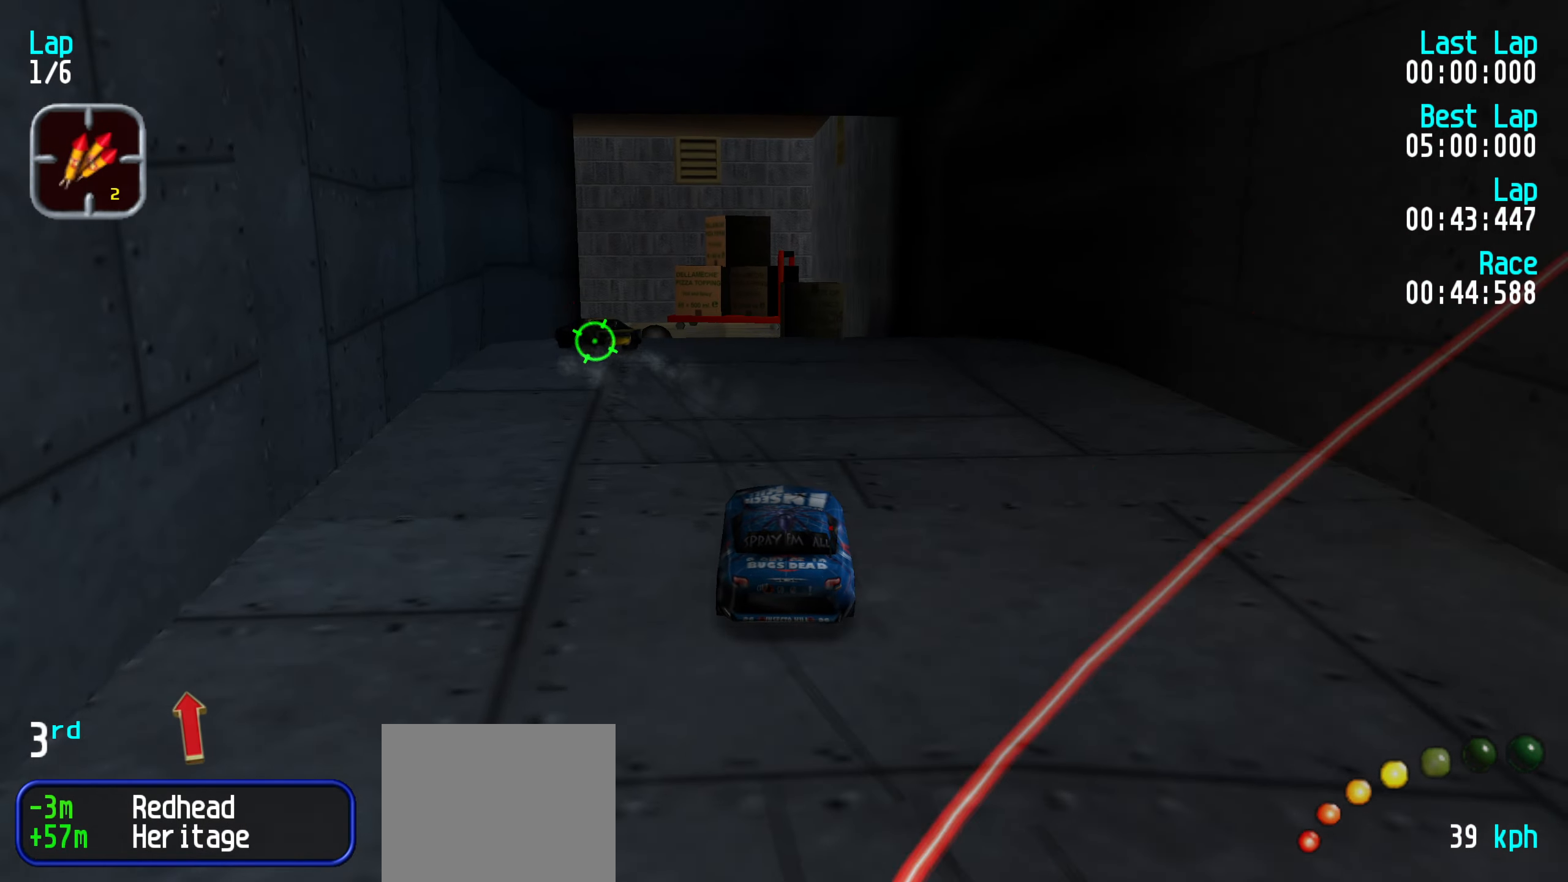
Gameplay with keyboard; each line is a JSON object with the keys held at the frame after it. "events" lists presses ("down") and releases ("up") of "down", "left", "right" and "up" between this image and that frame as [ms after this image, input, new state], when the widget could be followed in between. No other keys are recorded. Mouse input is not recorded.
{"keys": ["up"], "events": [[167, "left", "down"], [217, "left", "up"]]}
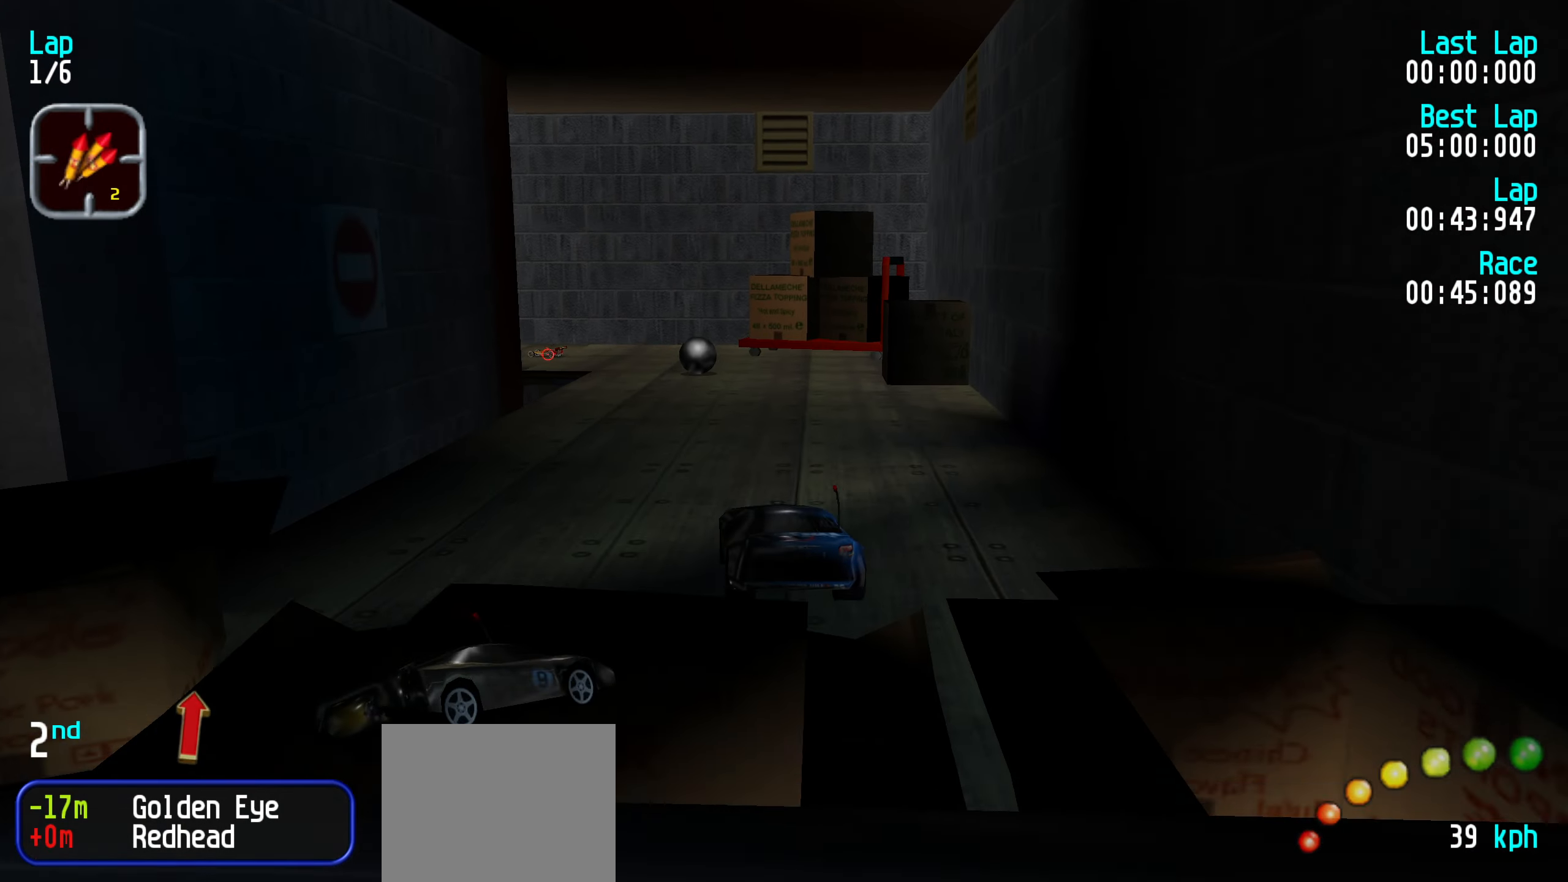
{"keys": ["up"], "events": []}
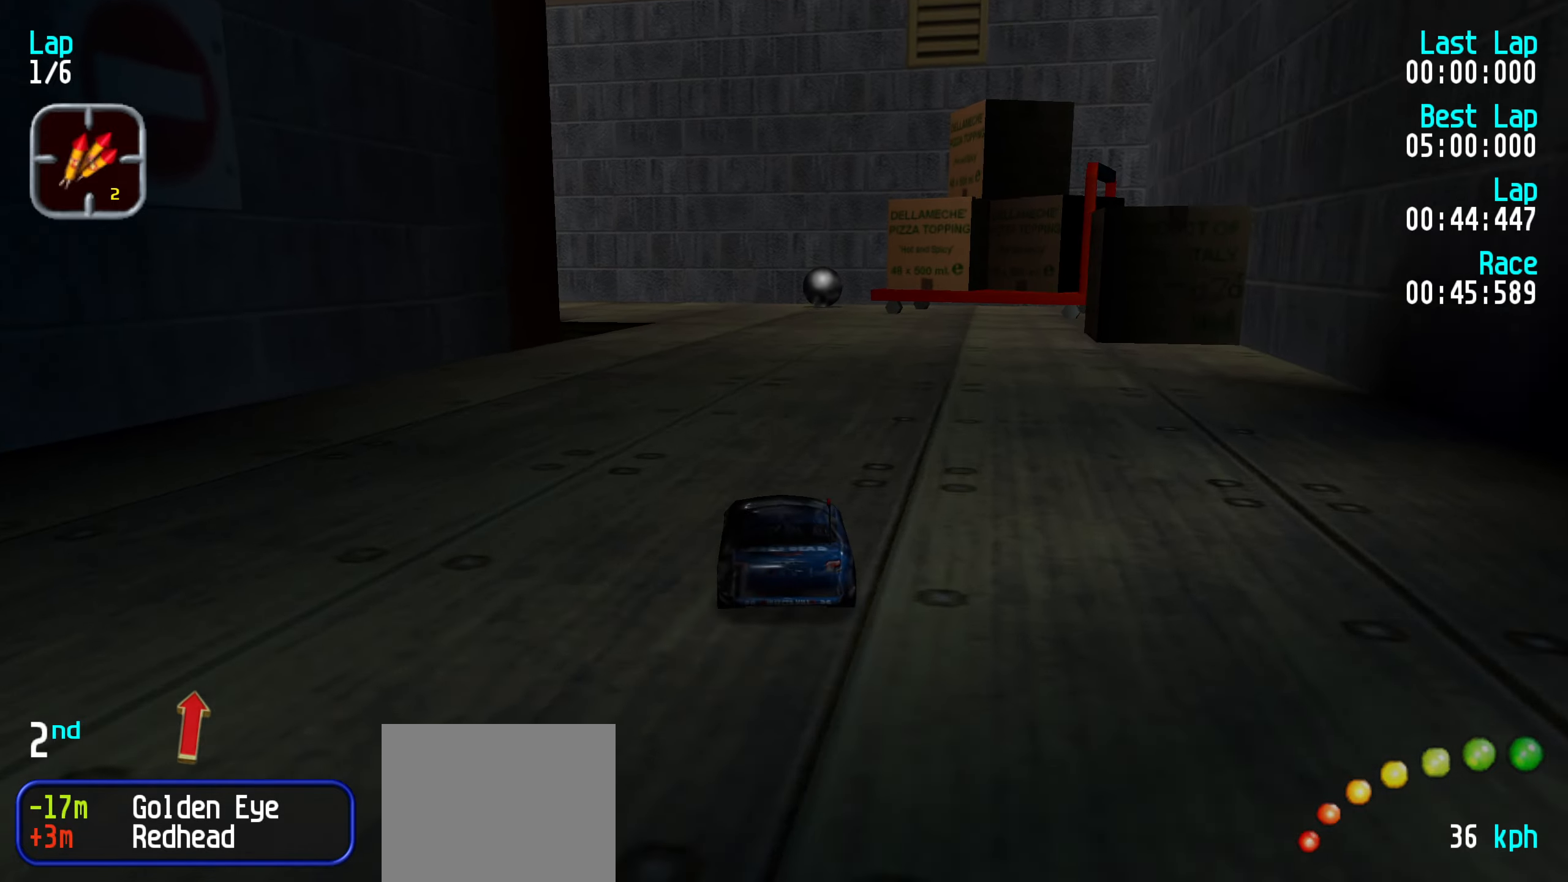
{"keys": [], "events": [[184, "left", "down"], [234, "left", "up"], [234, "up", "up"], [434, "down", "down"], [484, "down", "up"]]}
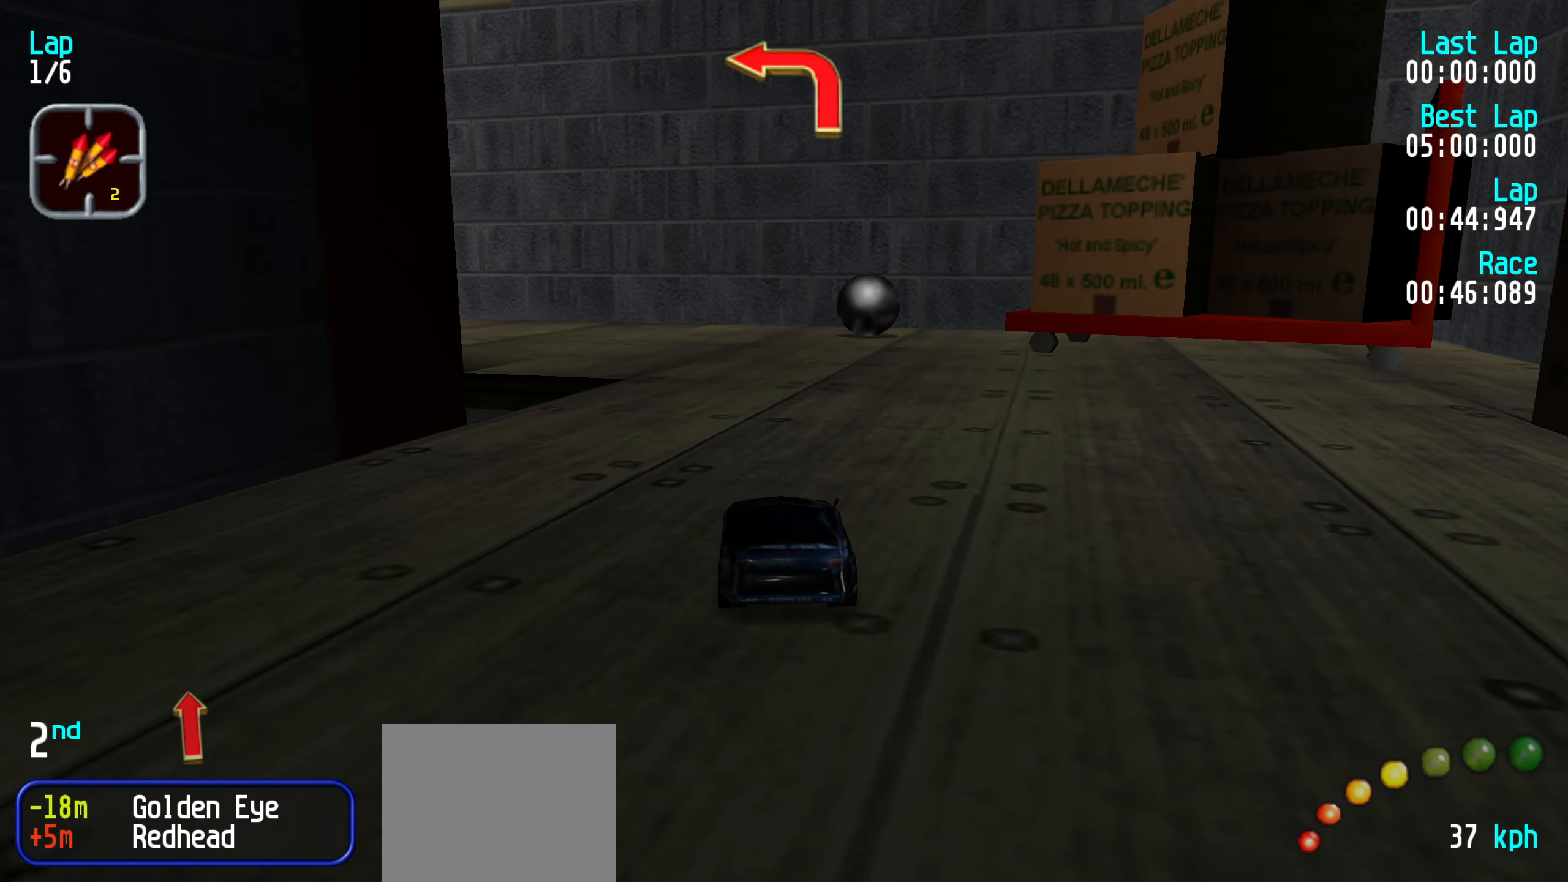
{"keys": ["left"], "events": [[67, "left", "down"], [117, "left", "up"], [167, "left", "down"], [267, "up", "down"], [317, "left", "up"], [367, "left", "down"], [400, "up", "up"]]}
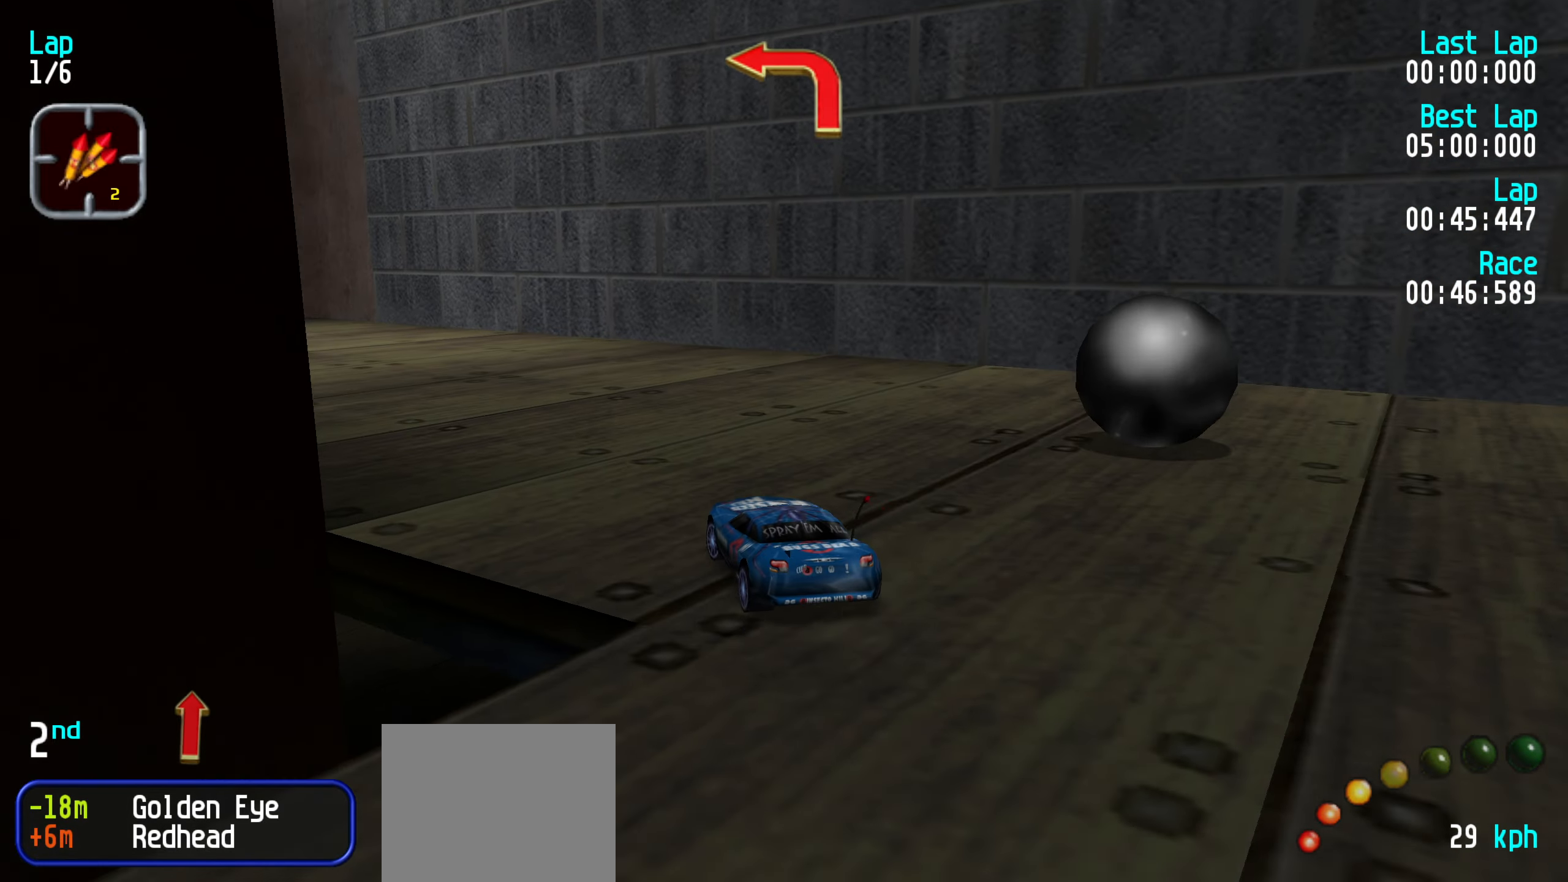
{"keys": ["left"], "events": [[34, "up", "down"], [134, "left", "up"], [134, "up", "up"], [184, "left", "down"], [284, "up", "down"], [317, "left", "up"], [367, "left", "down"], [417, "up", "up"]]}
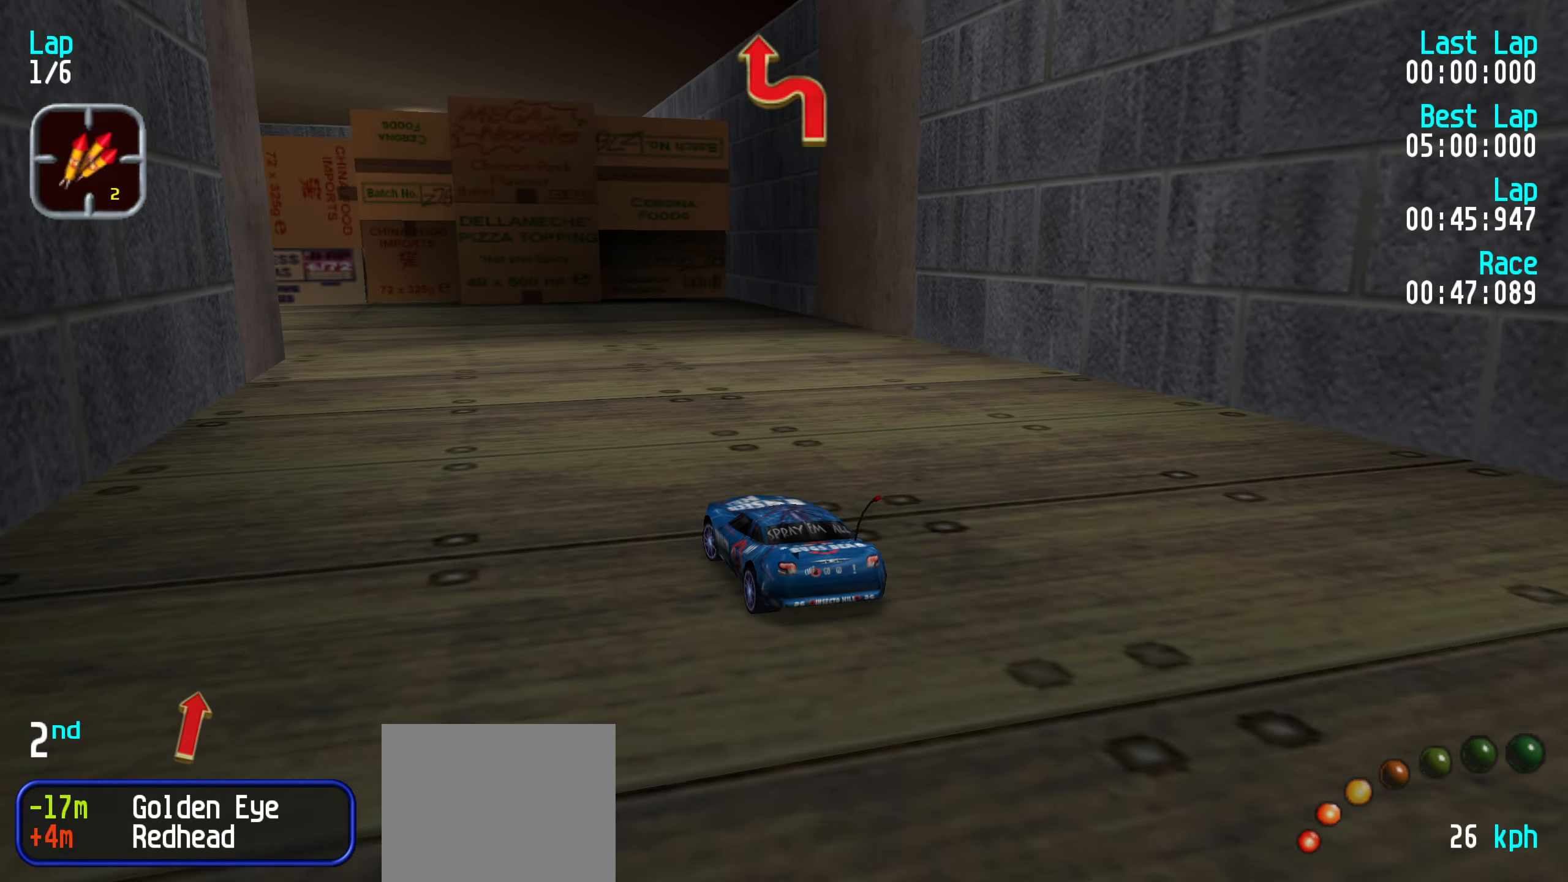
{"keys": ["left", "up"], "events": [[17, "up", "down"], [67, "left", "up"], [150, "left", "down"], [234, "left", "up"], [284, "left", "down"], [384, "left", "up"], [484, "left", "down"]]}
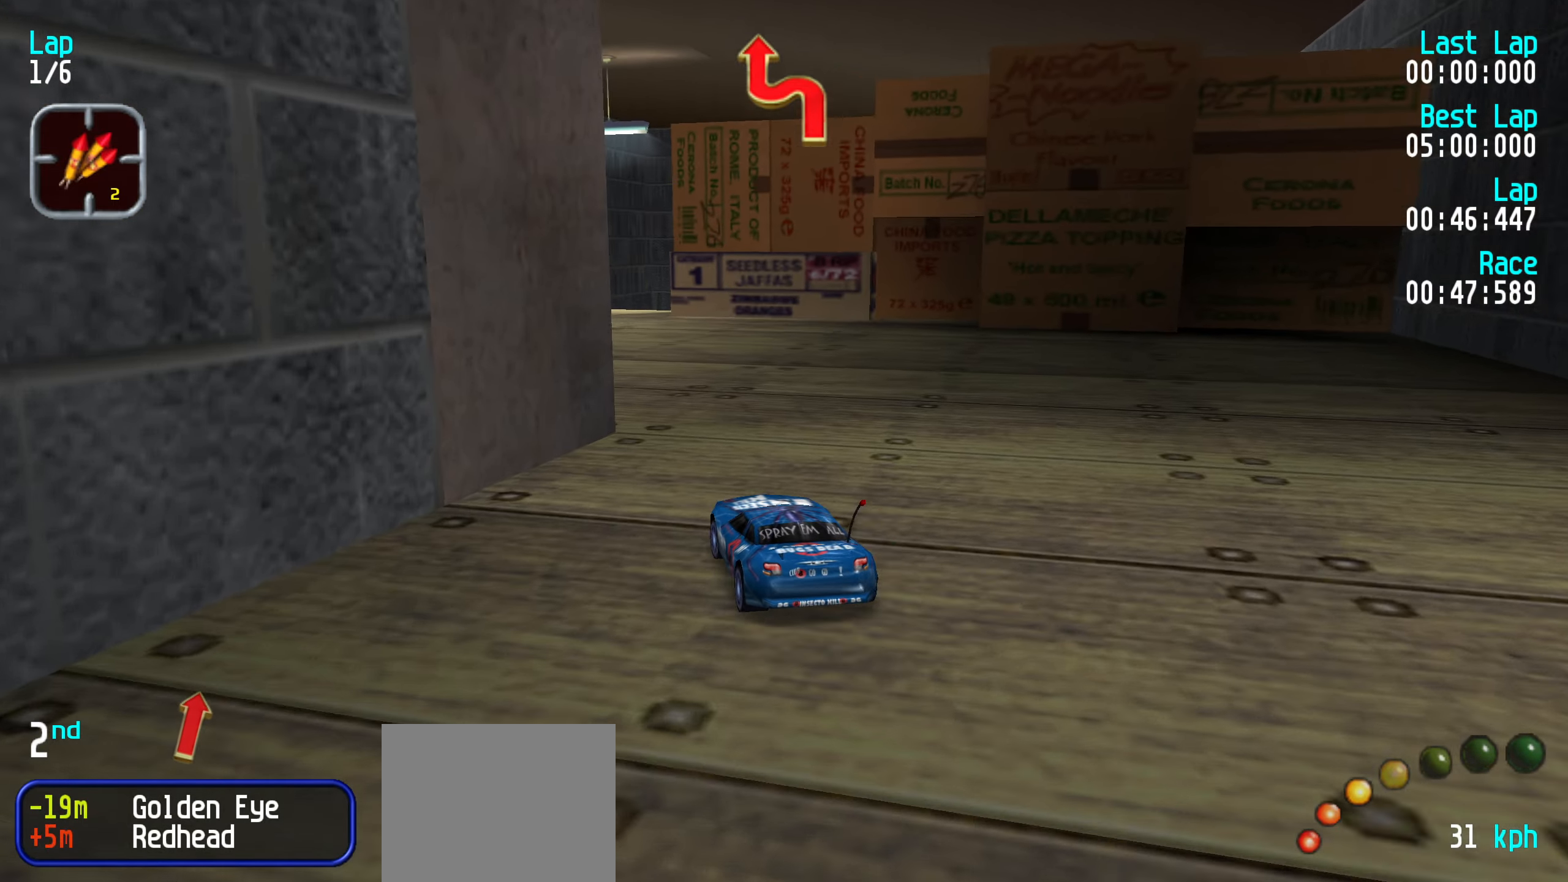
{"keys": [], "events": [[84, "left", "up"], [217, "right", "down"], [300, "right", "up"], [450, "up", "up"]]}
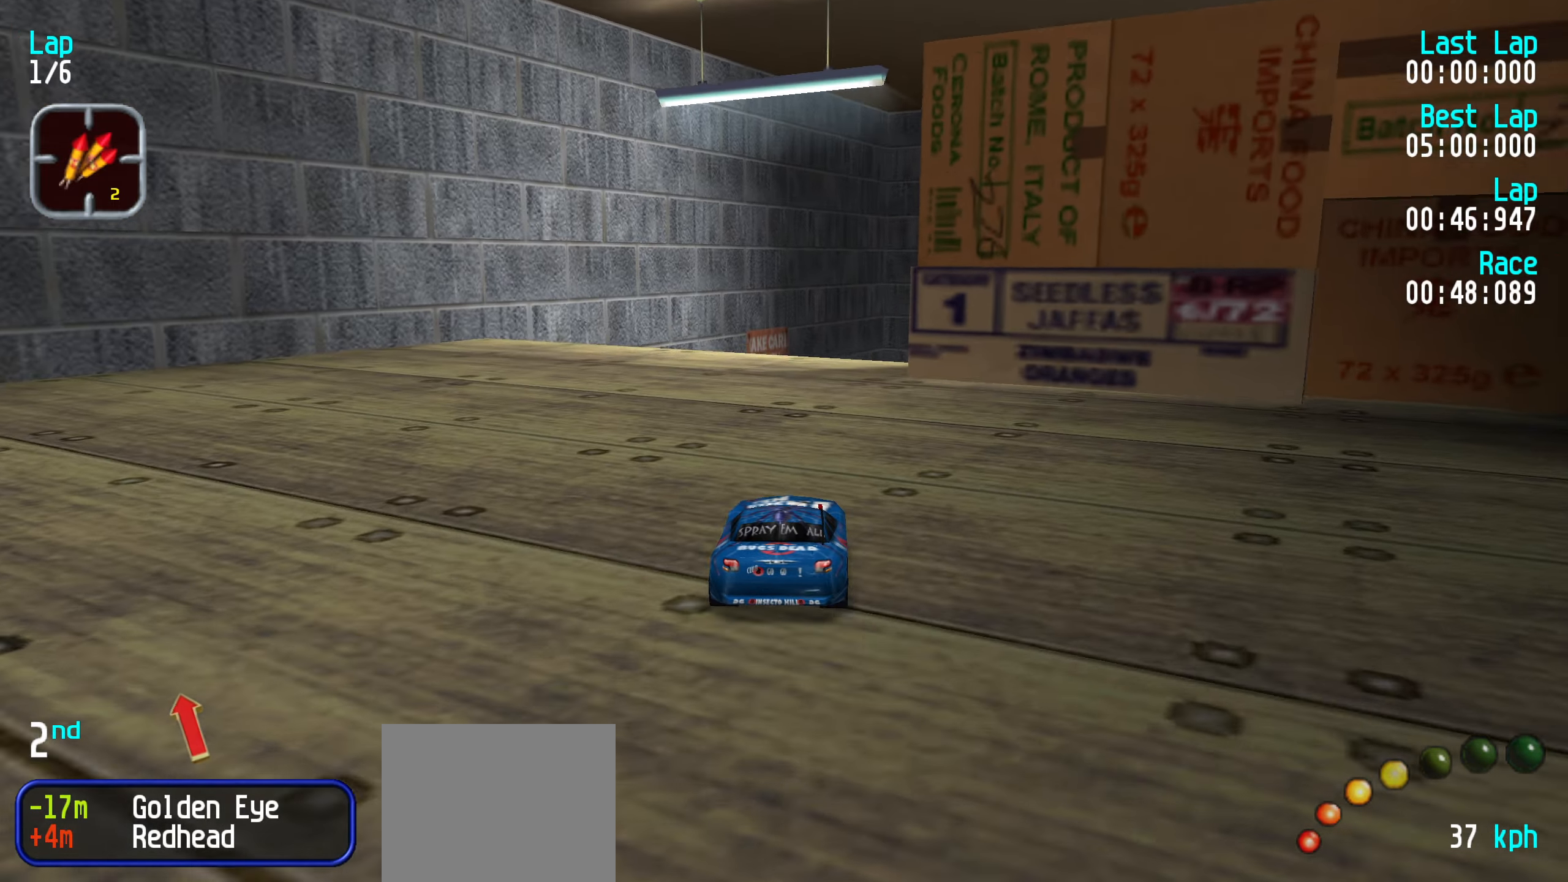
{"keys": [], "events": [[84, "down", "down"], [134, "right", "down"], [184, "down", "up"], [184, "right", "up"], [284, "right", "down"], [367, "right", "up"], [417, "right", "down"], [500, "right", "up"]]}
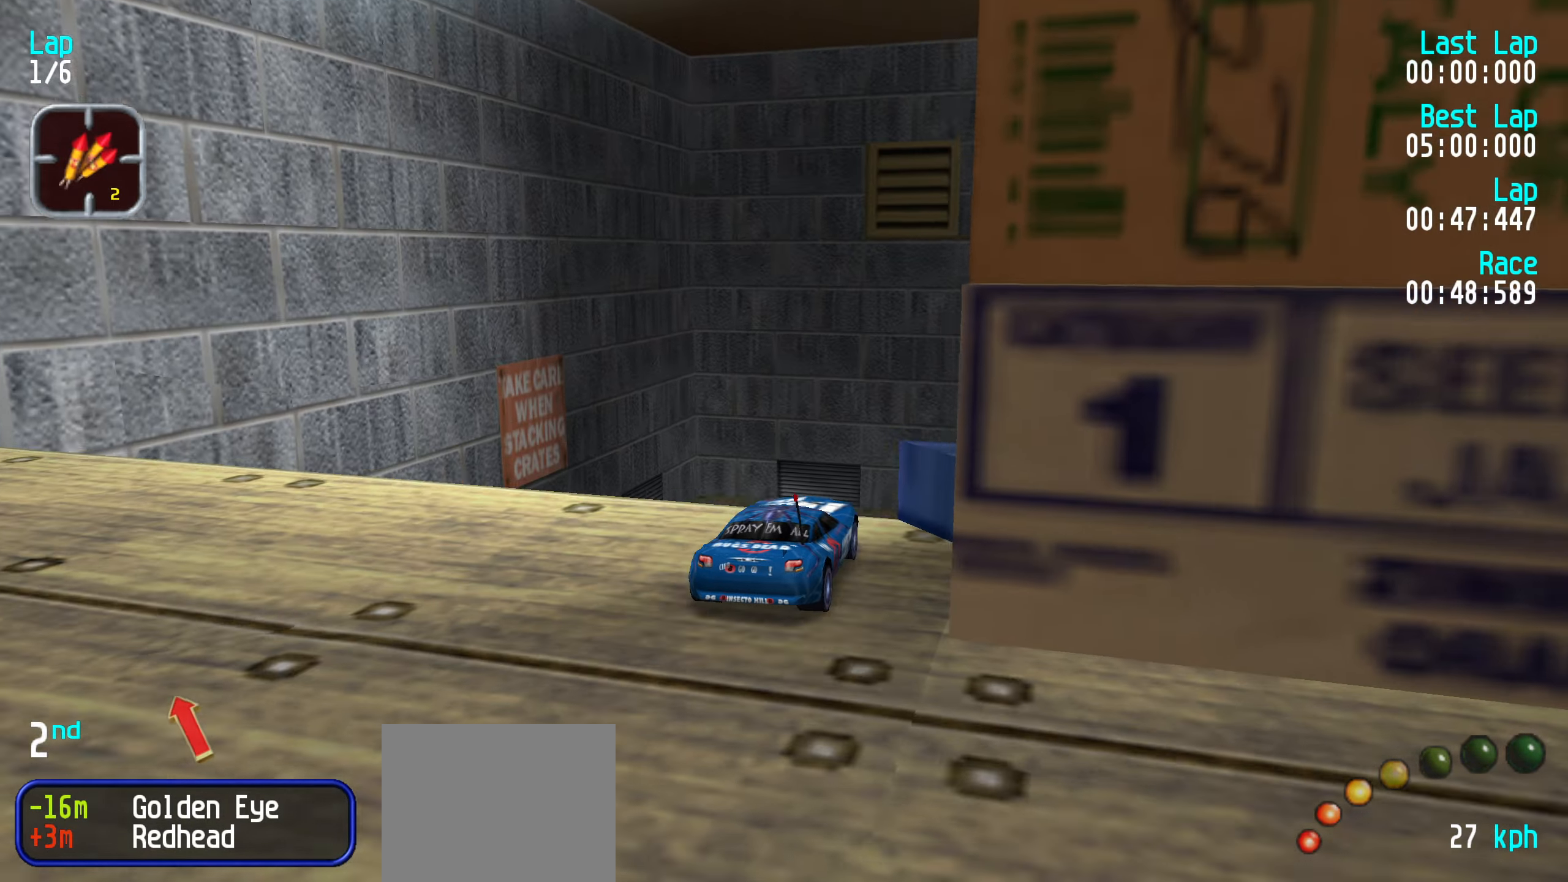
{"keys": [], "events": []}
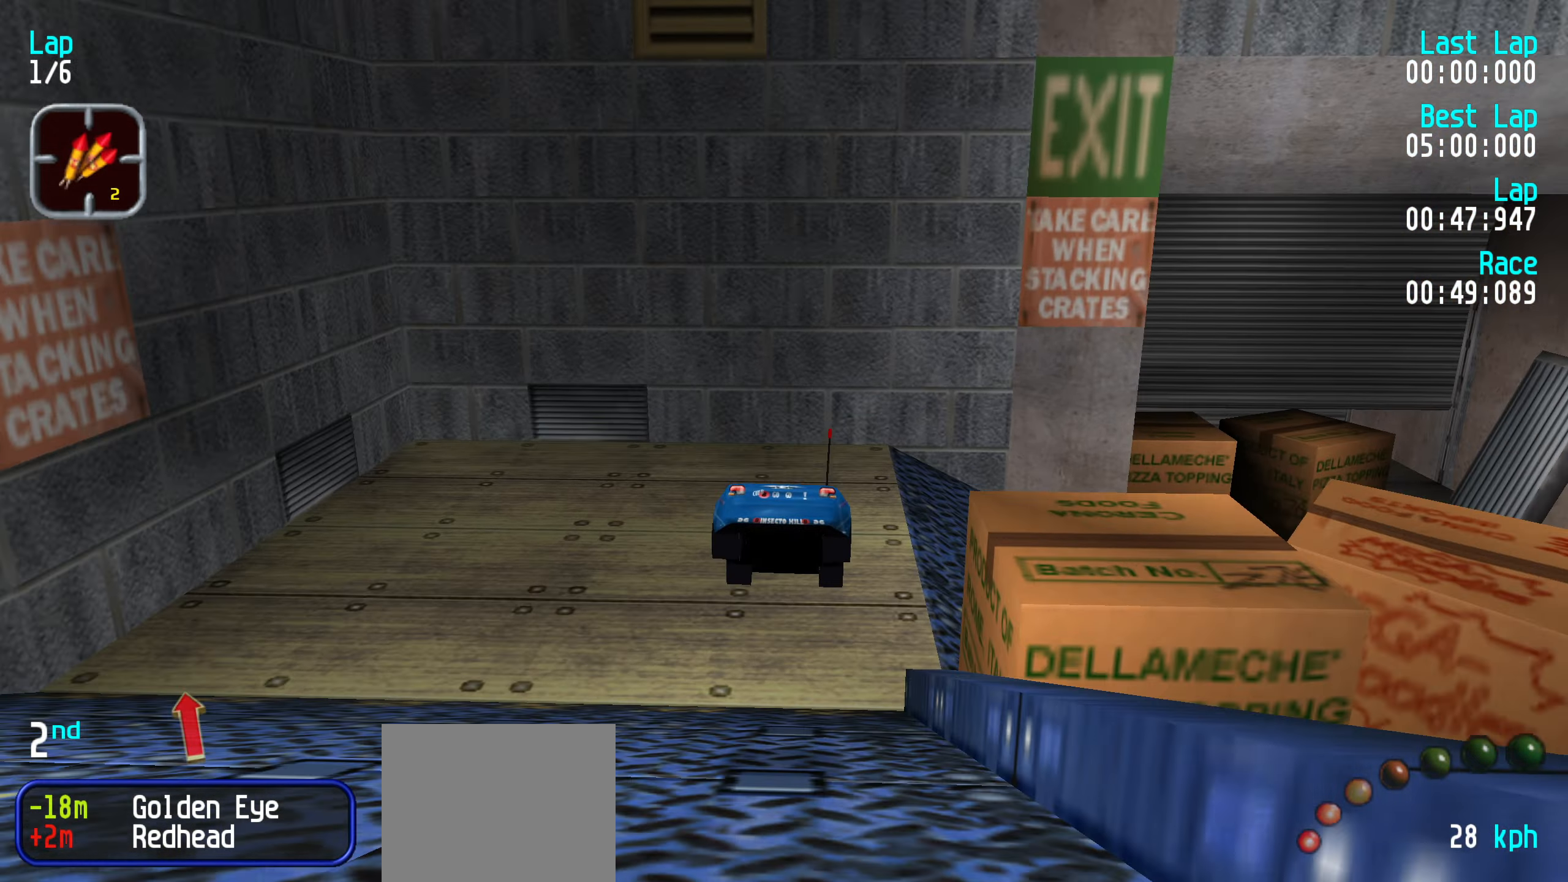
{"keys": ["right"], "events": [[167, "down", "down"], [200, "right", "down"], [300, "down", "up"]]}
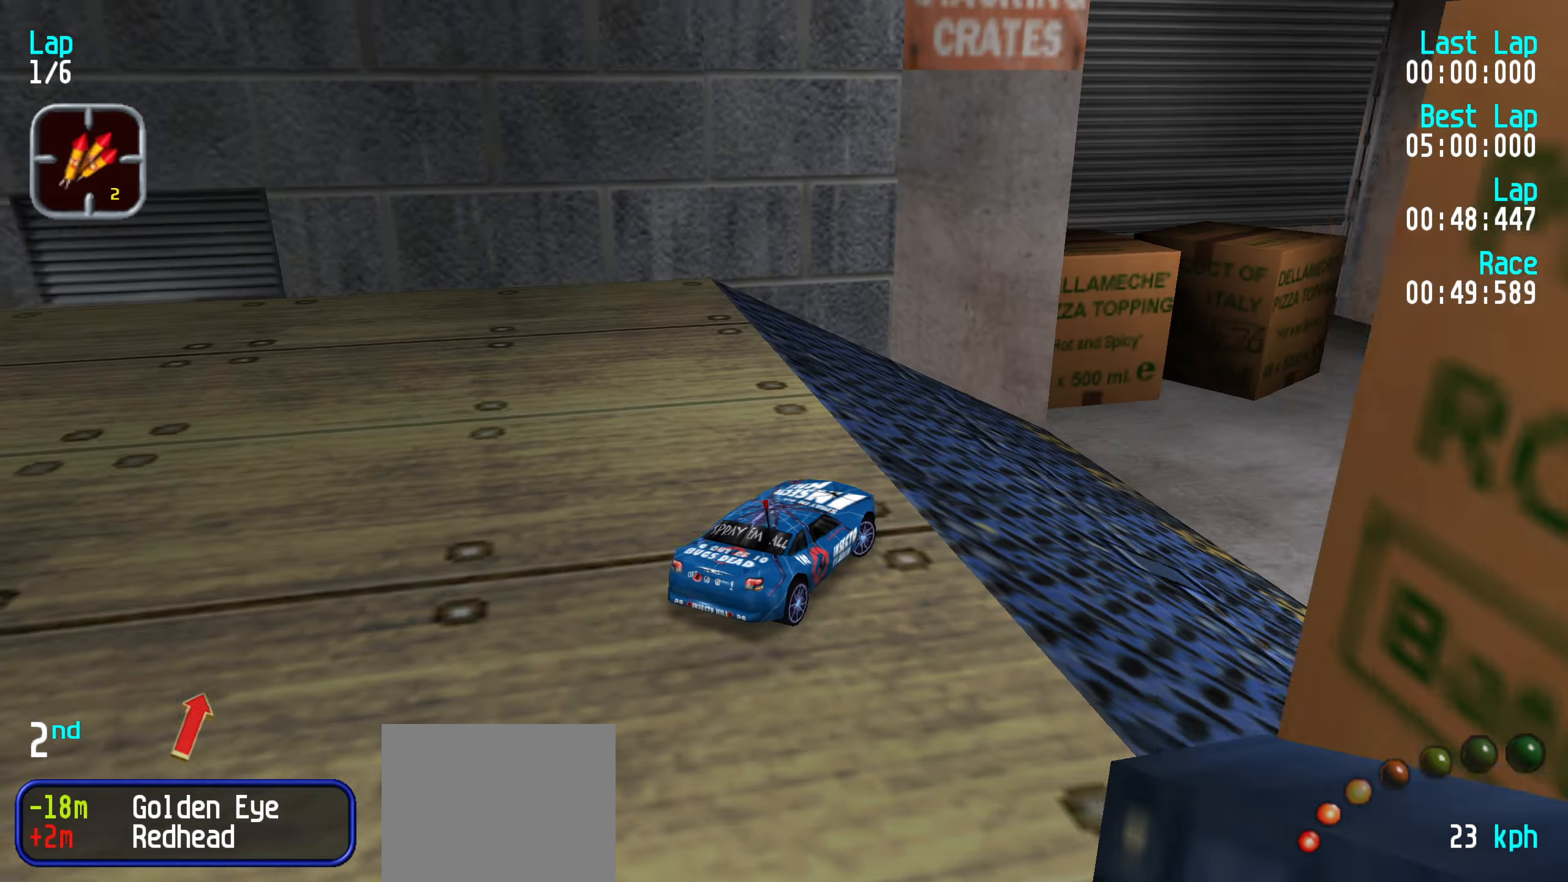
{"keys": ["left", "up"], "events": [[84, "right", "up"], [184, "left", "down"], [267, "up", "down"]]}
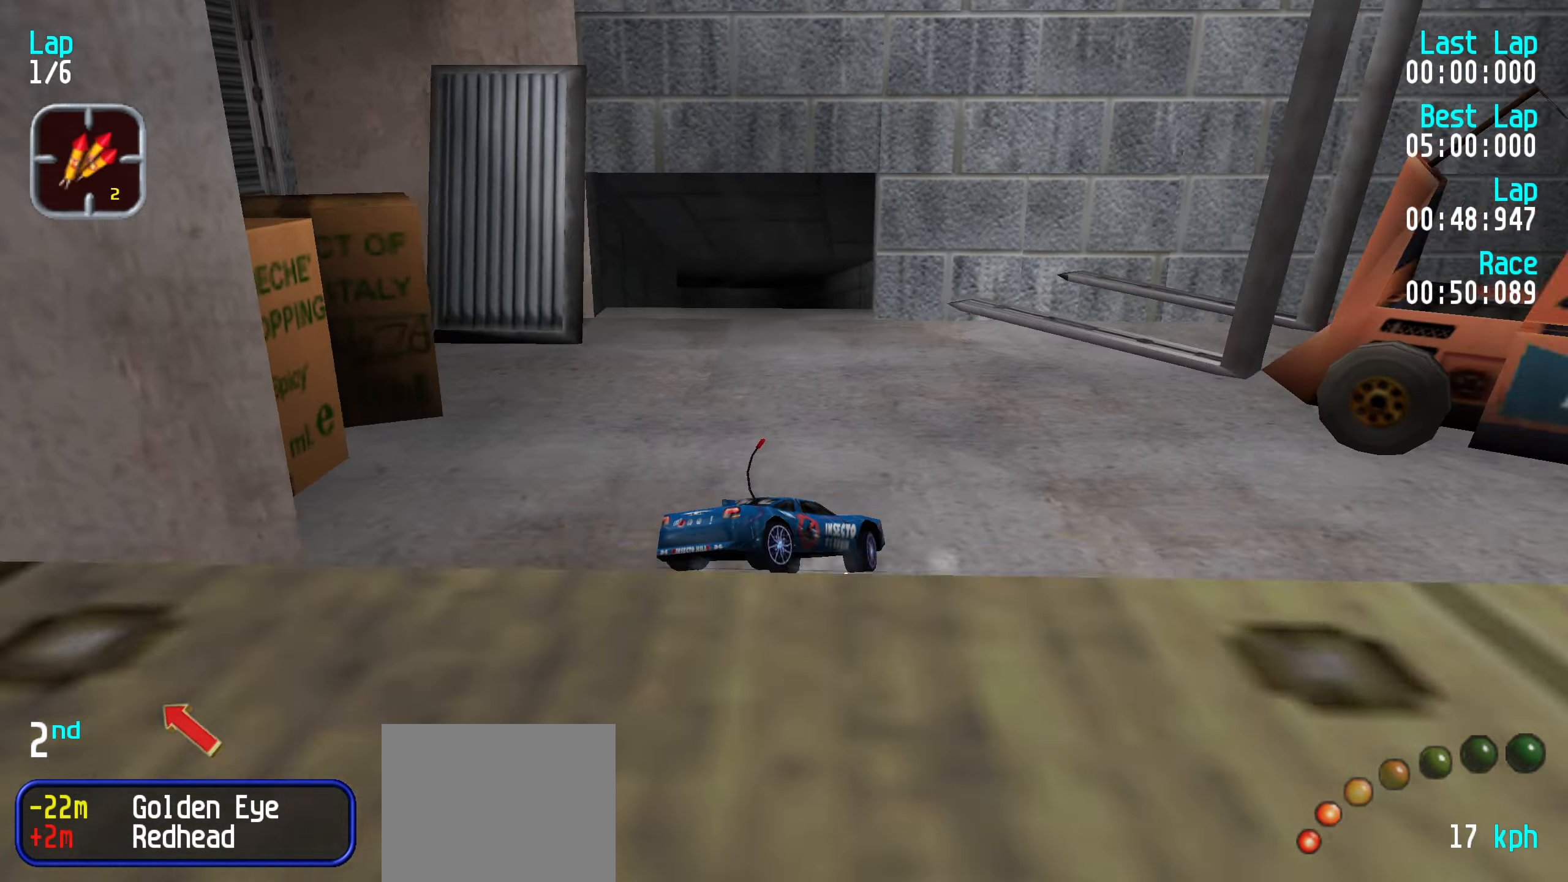
{"keys": ["left", "up"], "events": [[250, "left", "up"], [333, "left", "down"], [433, "up", "up"], [466, "up", "down"]]}
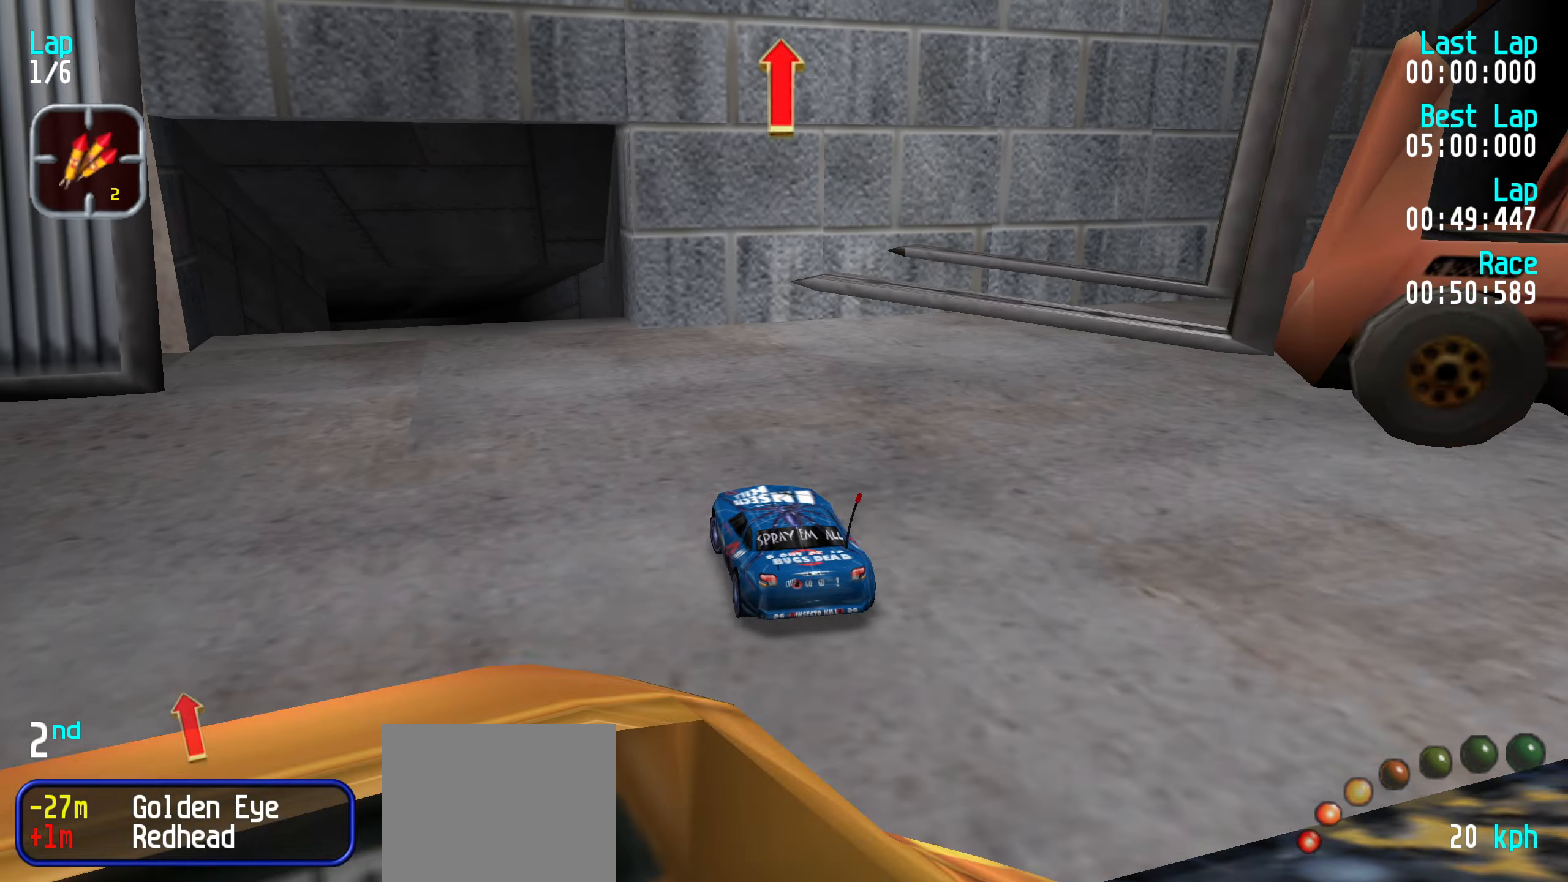
{"keys": ["up"], "events": [[16, "left", "up"], [216, "left", "down"], [316, "left", "up"], [400, "left", "down"], [500, "left", "up"]]}
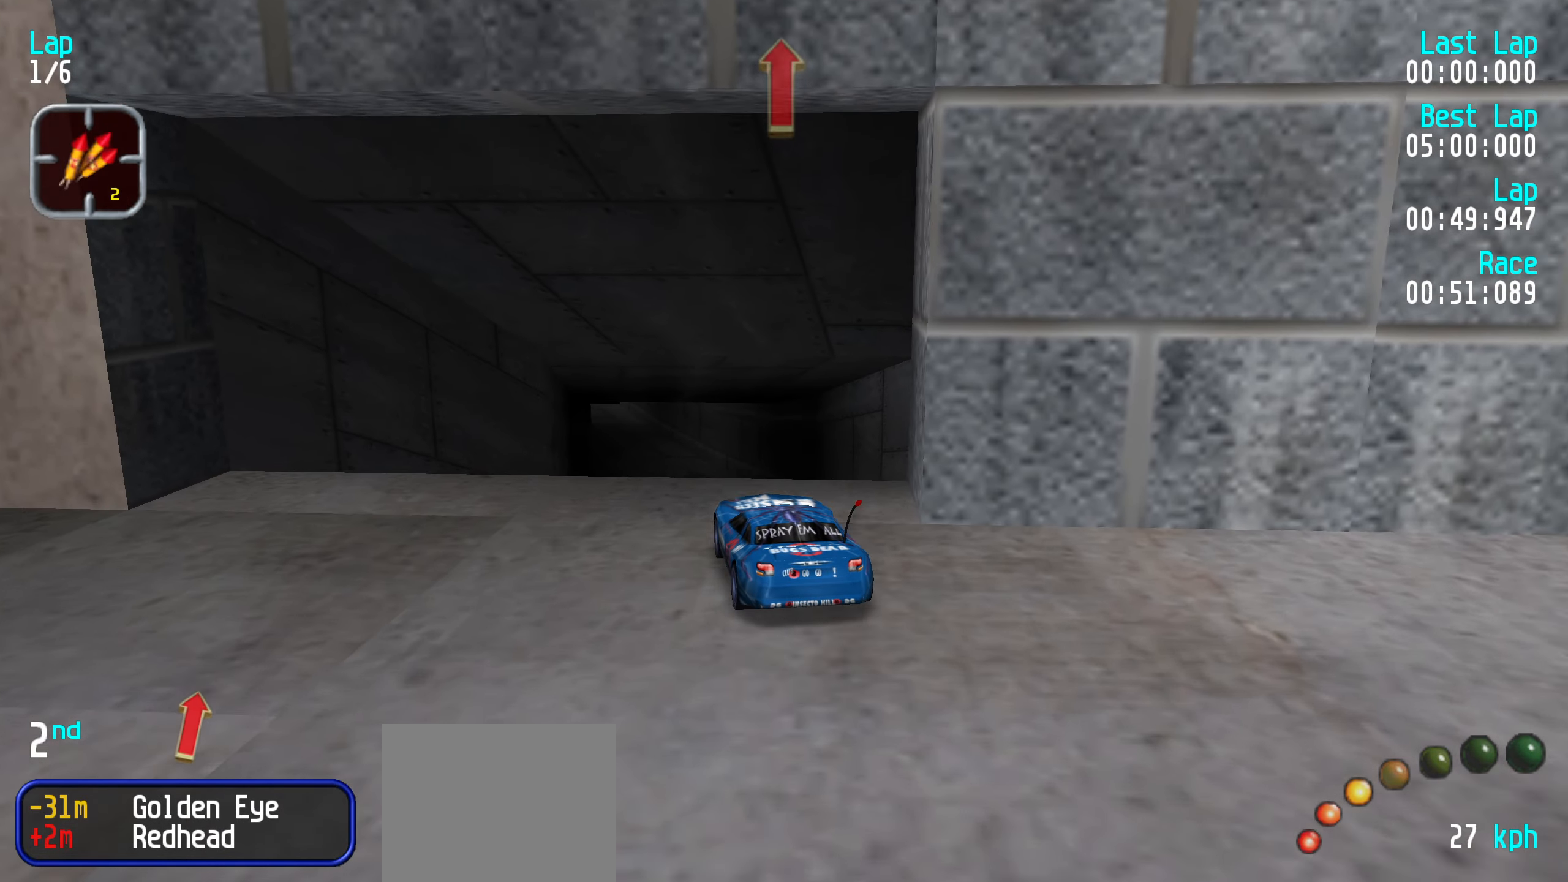
{"keys": ["up"], "events": []}
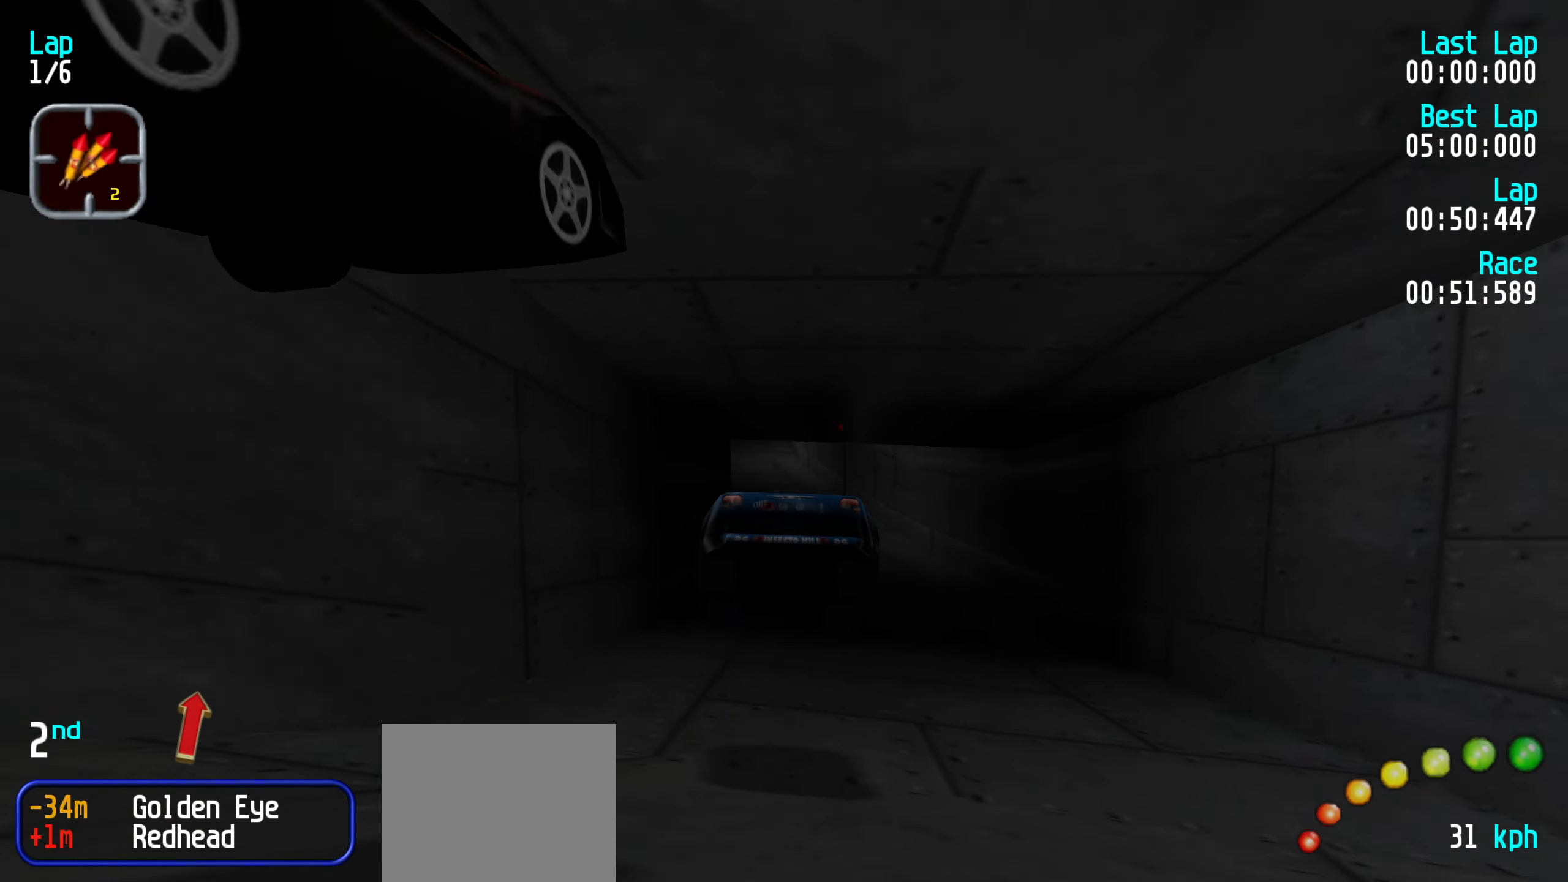
{"keys": ["up"], "events": []}
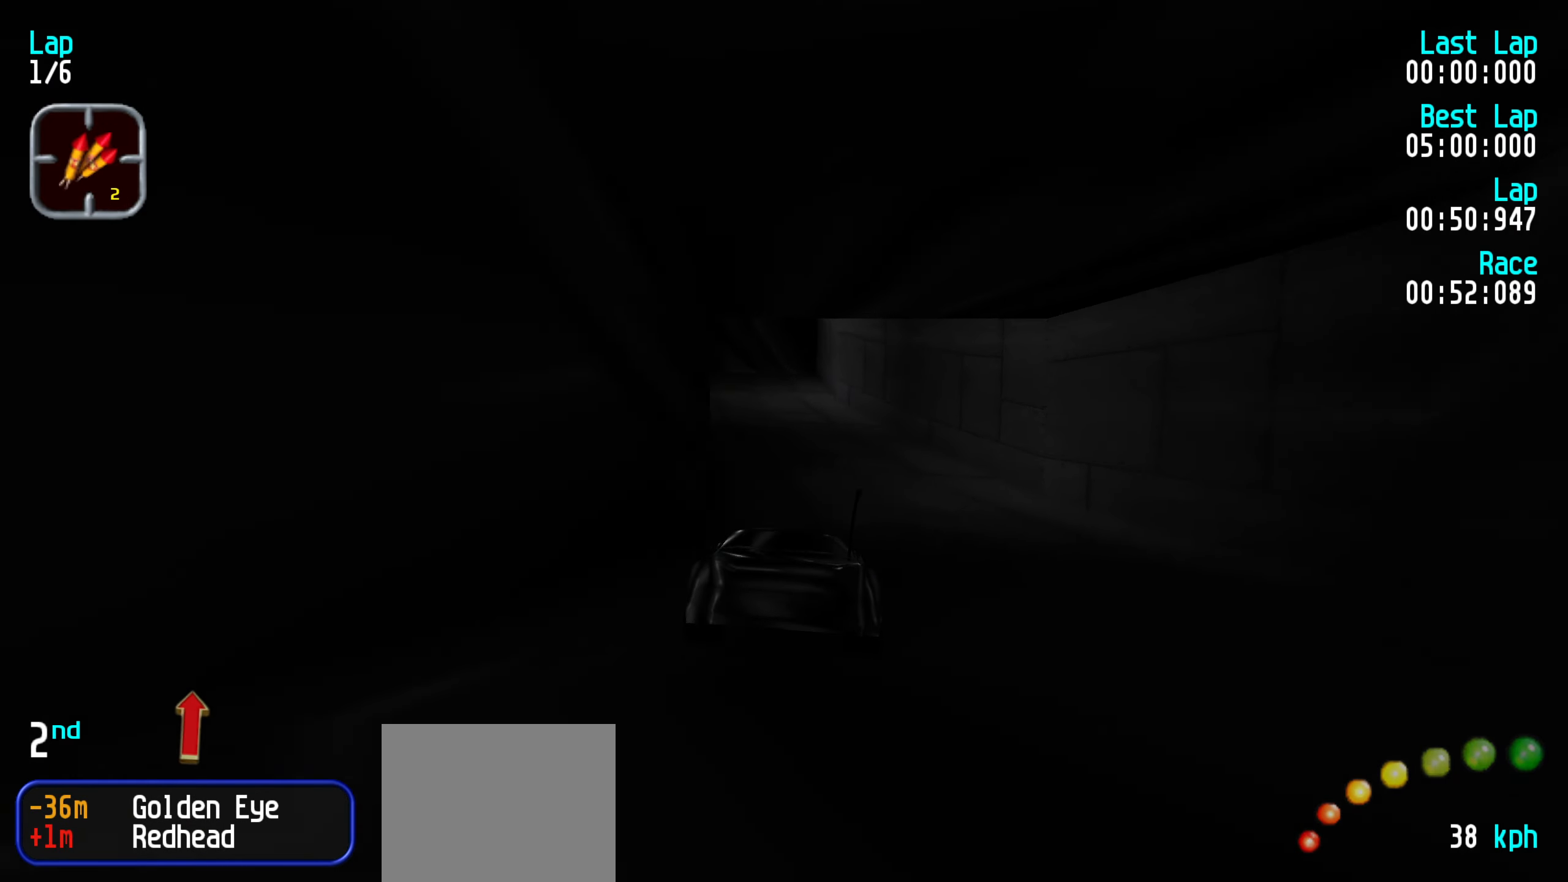
{"keys": ["up"], "events": []}
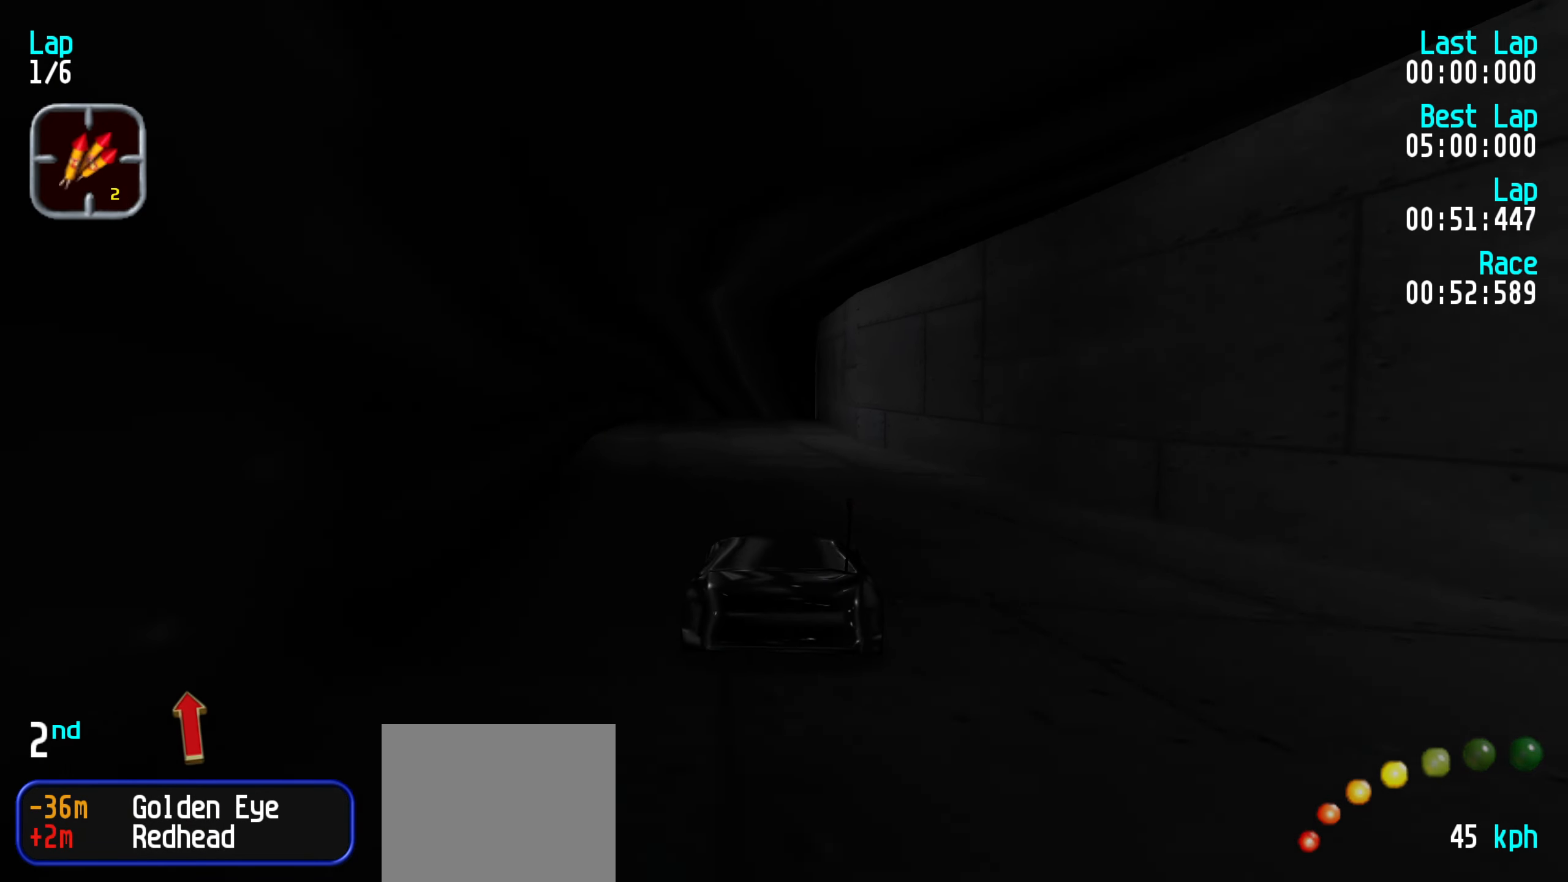
{"keys": ["up"], "events": []}
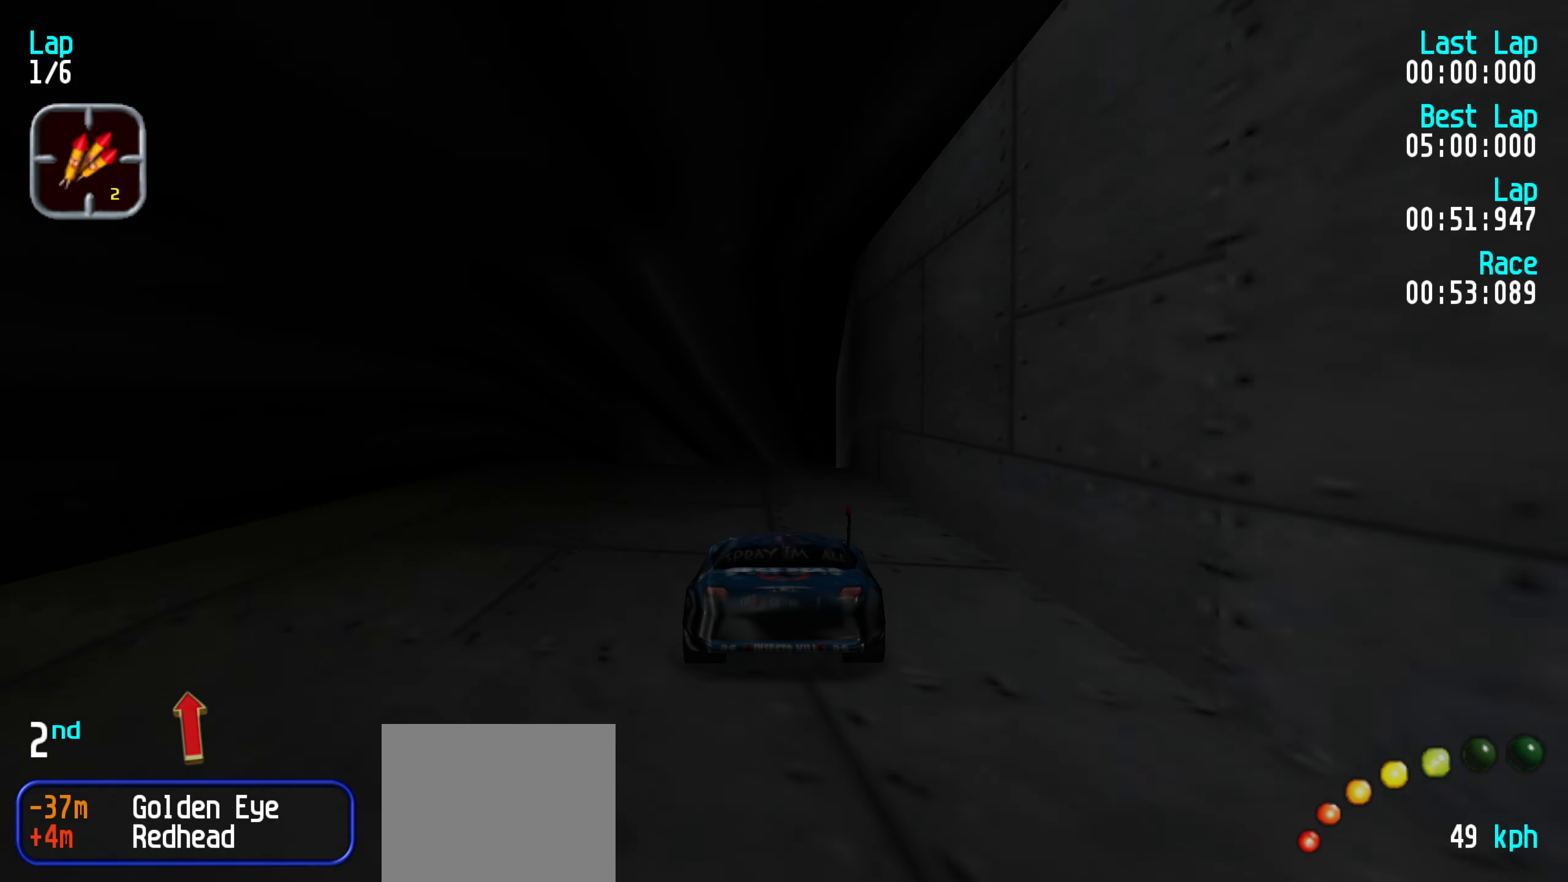
{"keys": ["up"], "events": []}
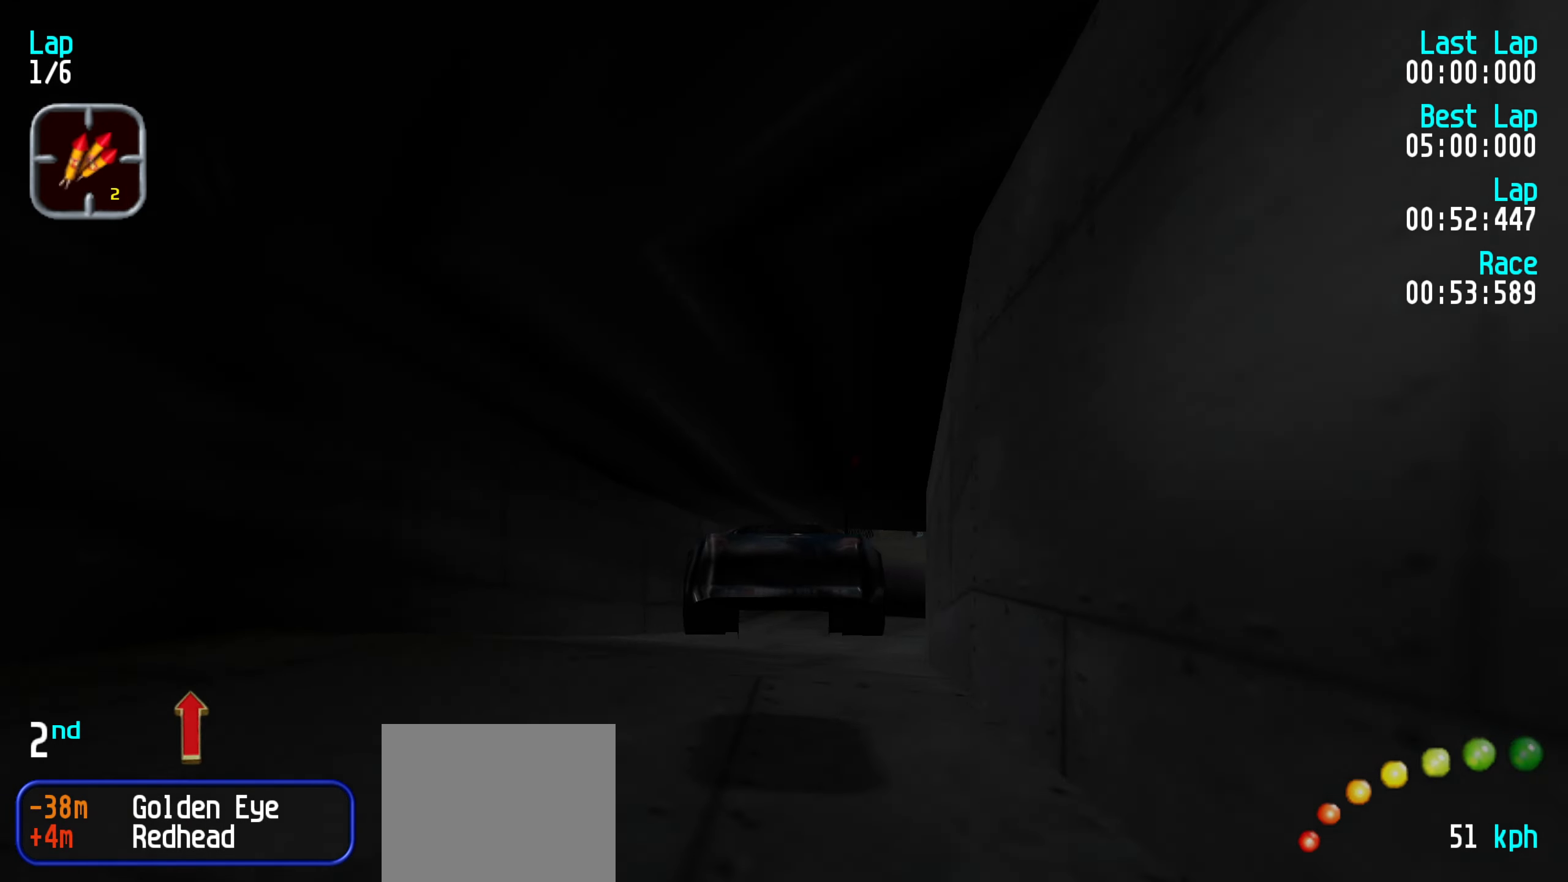
{"keys": ["up"], "events": [[350, "right", "down"], [400, "right", "up"]]}
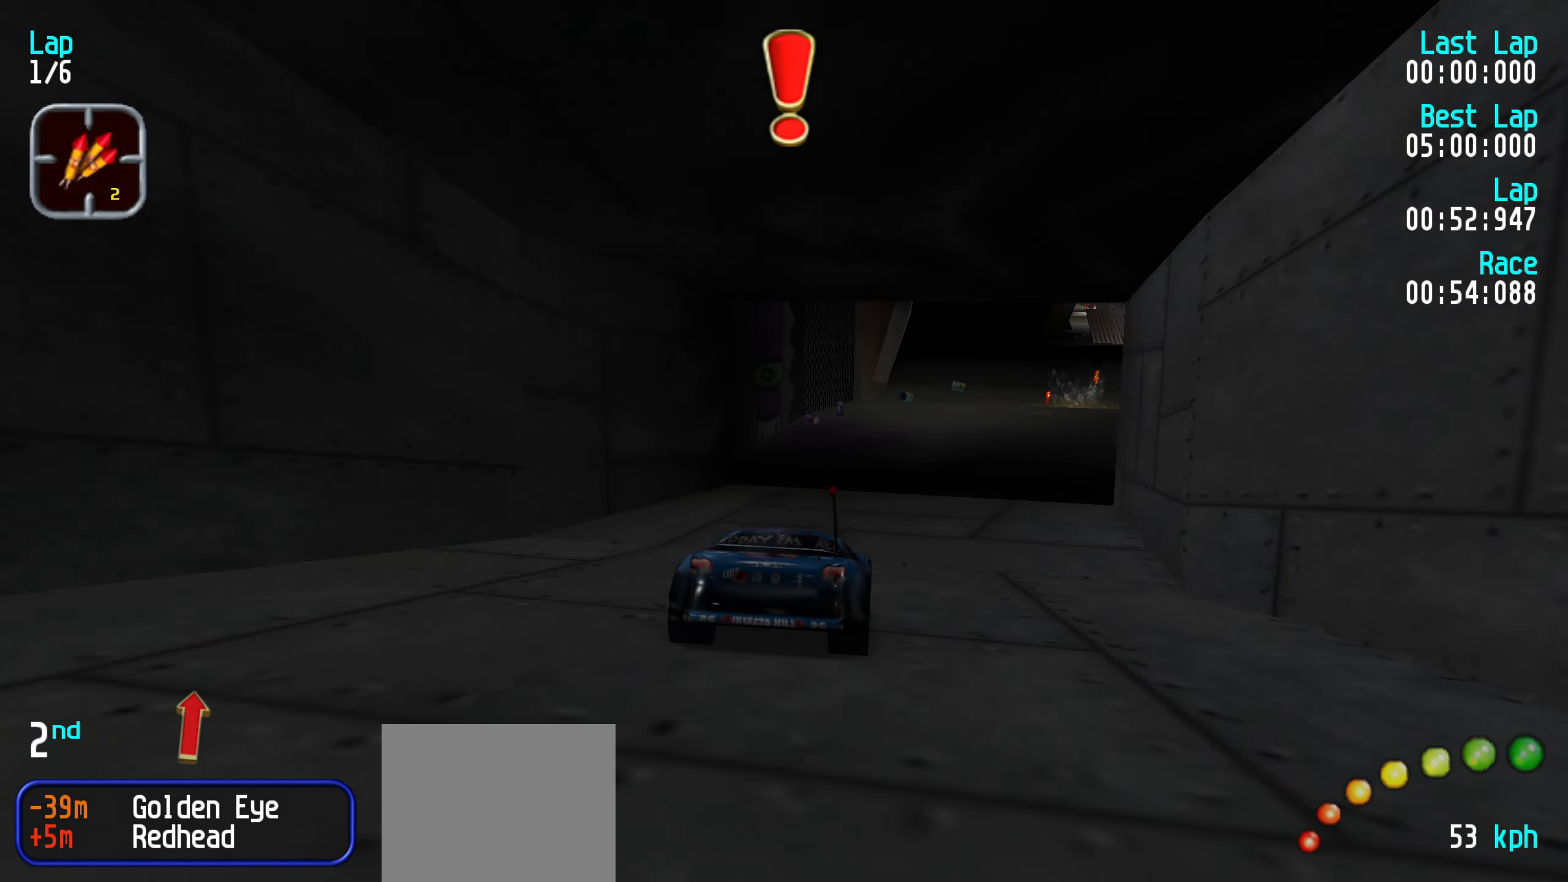
{"keys": ["up"], "events": [[33, "right", "down"], [83, "right", "up"], [183, "right", "down"], [216, "right", "up"]]}
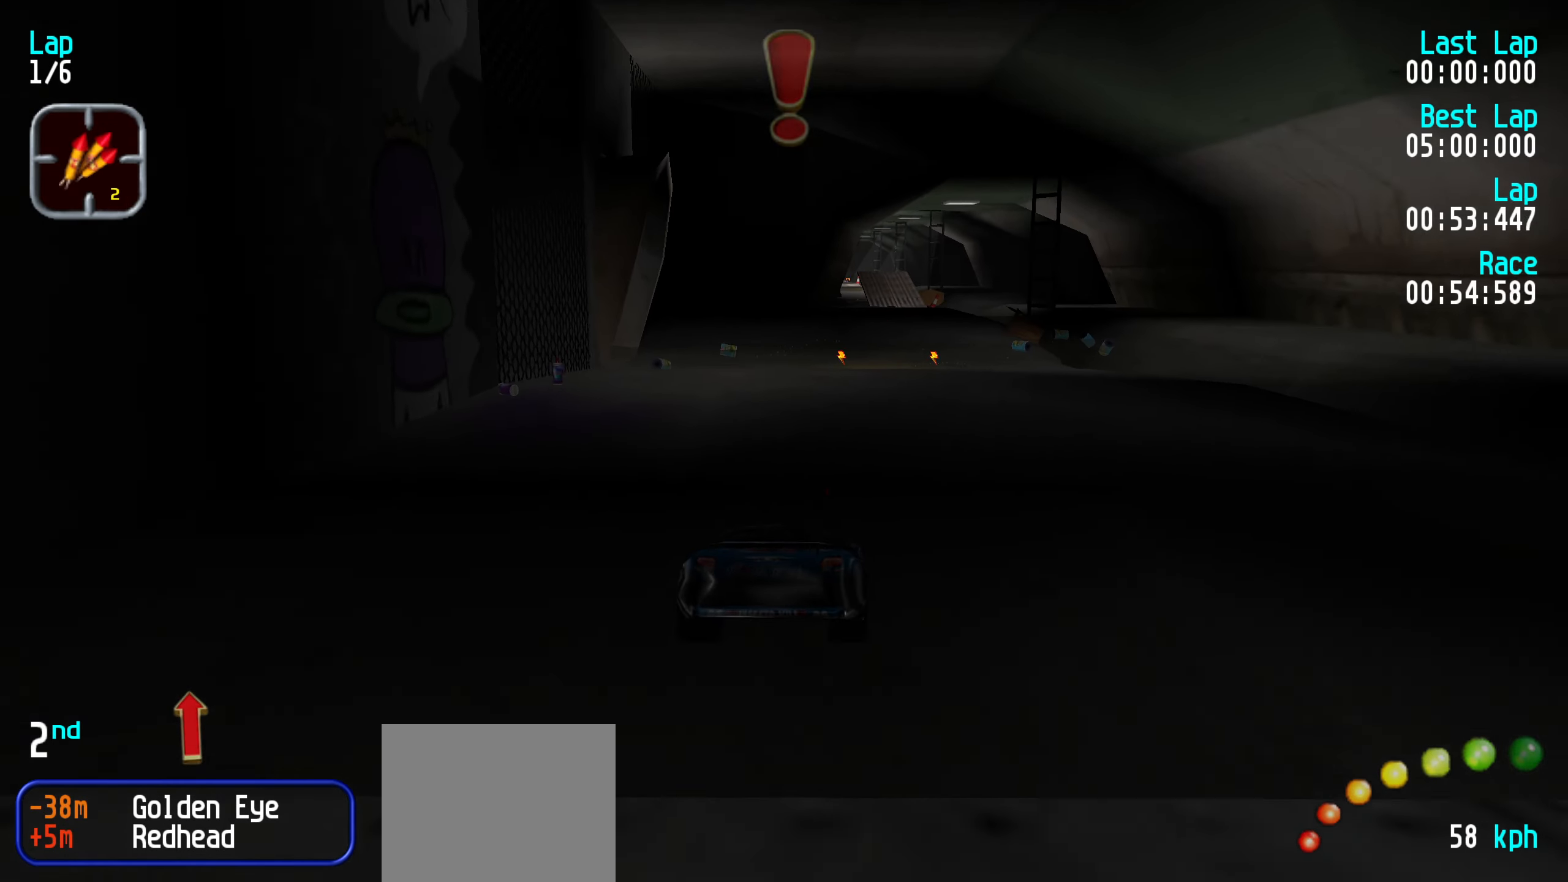
{"keys": ["up"], "events": []}
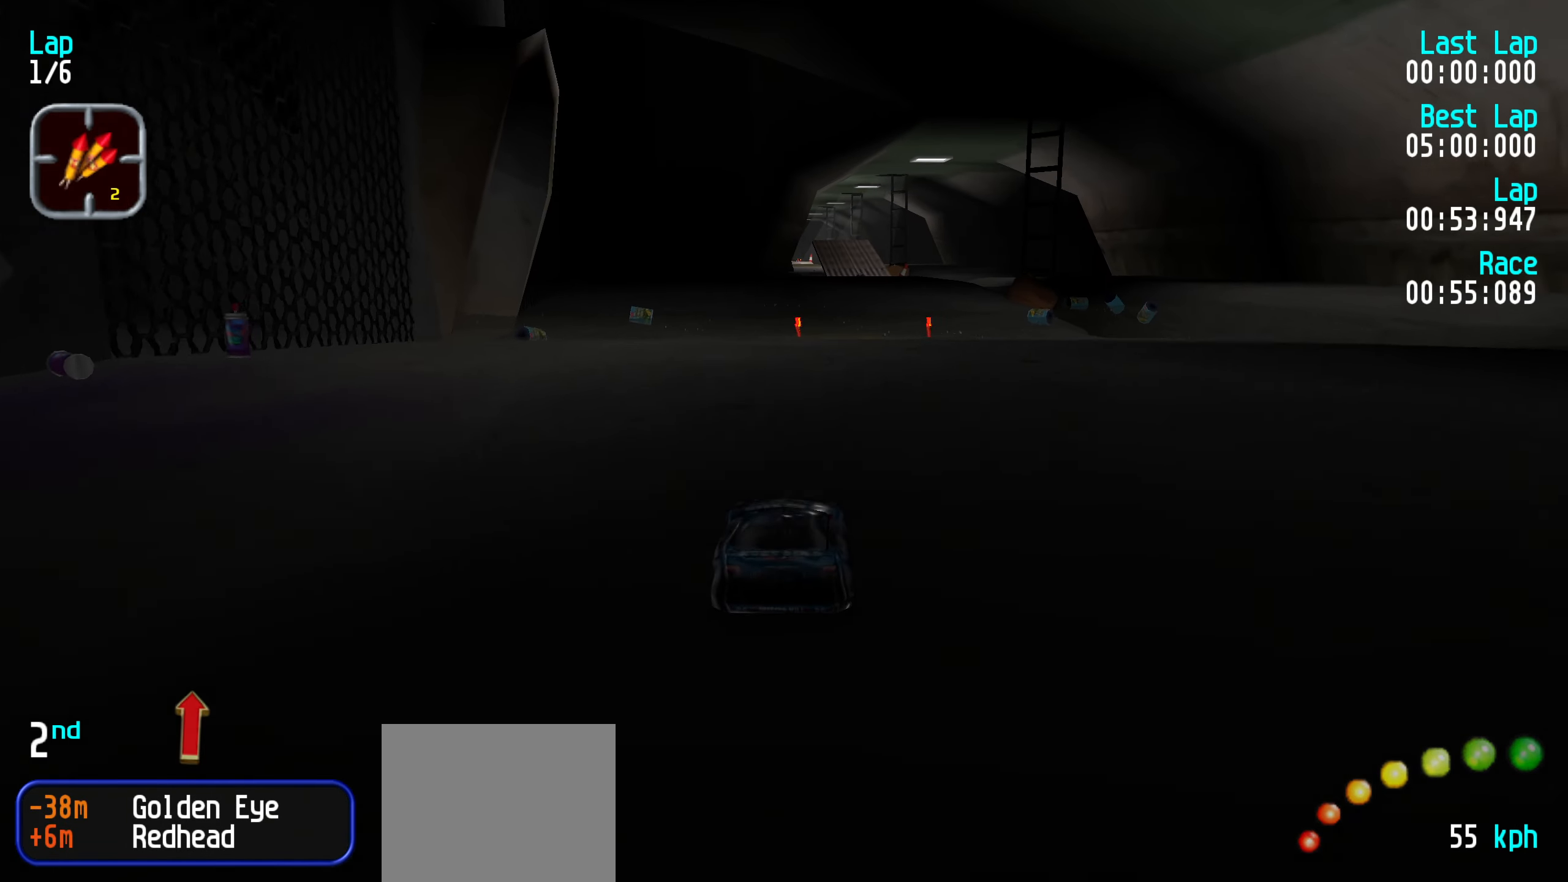
{"keys": ["up"], "events": [[250, "right", "down"], [300, "right", "up"]]}
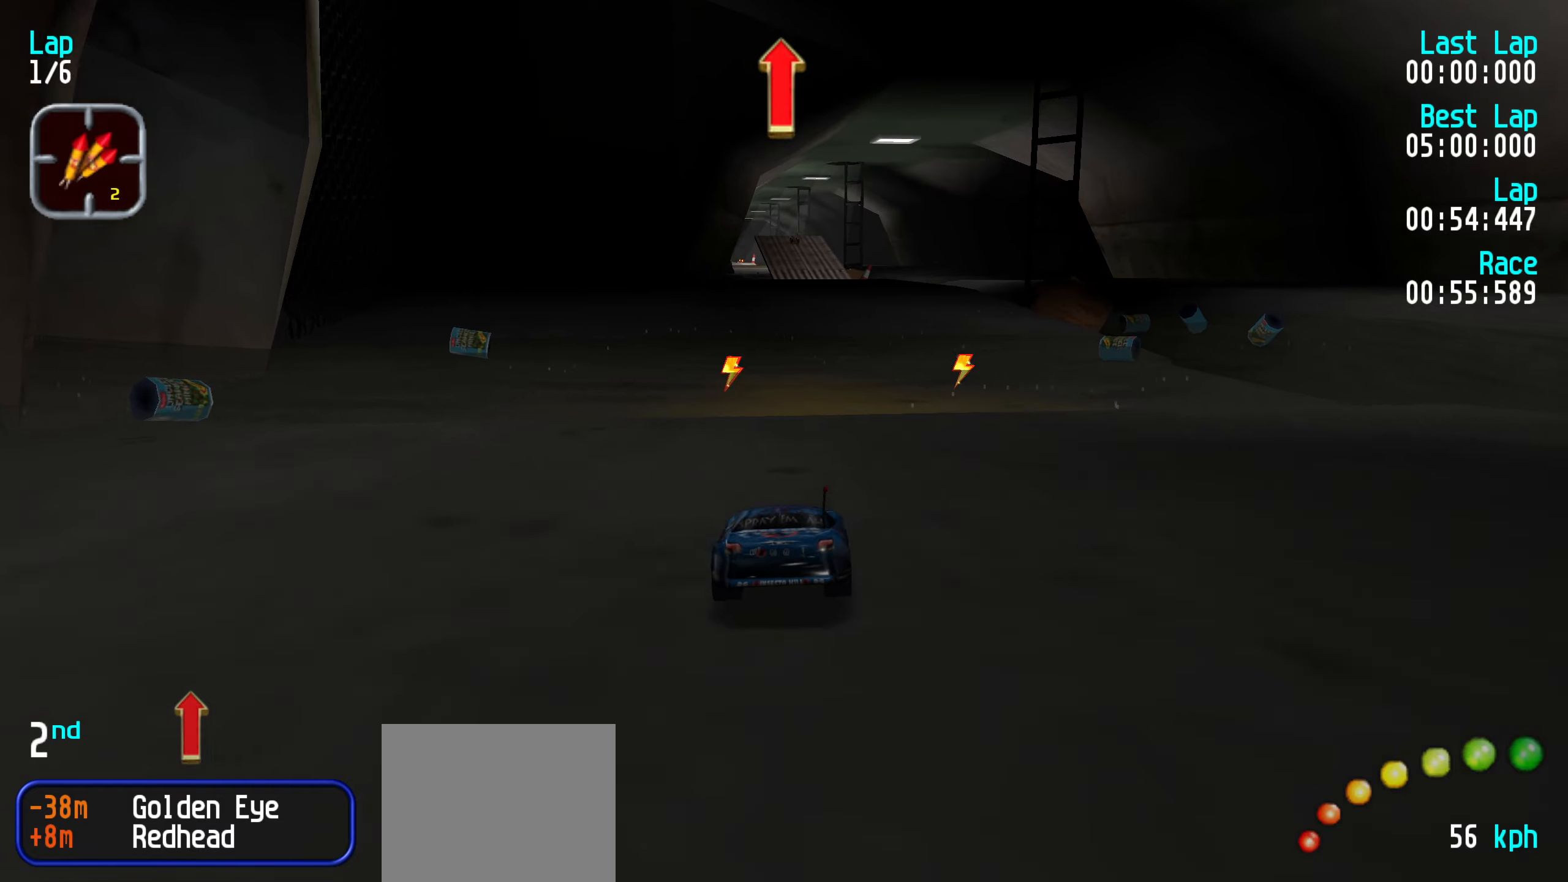
{"keys": ["up"], "events": []}
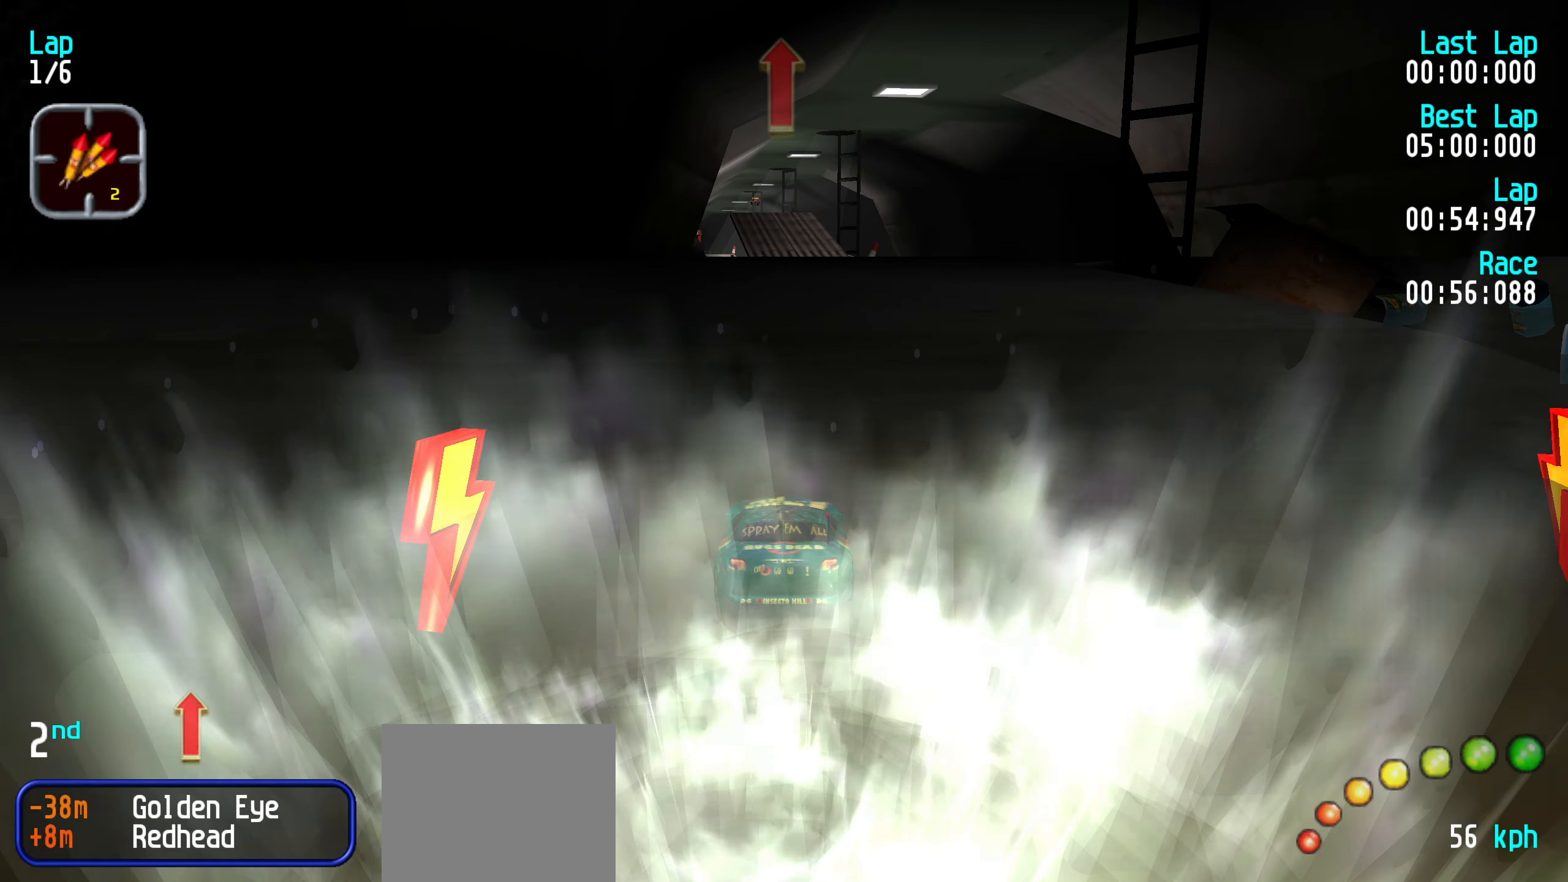
{"keys": ["up"], "events": []}
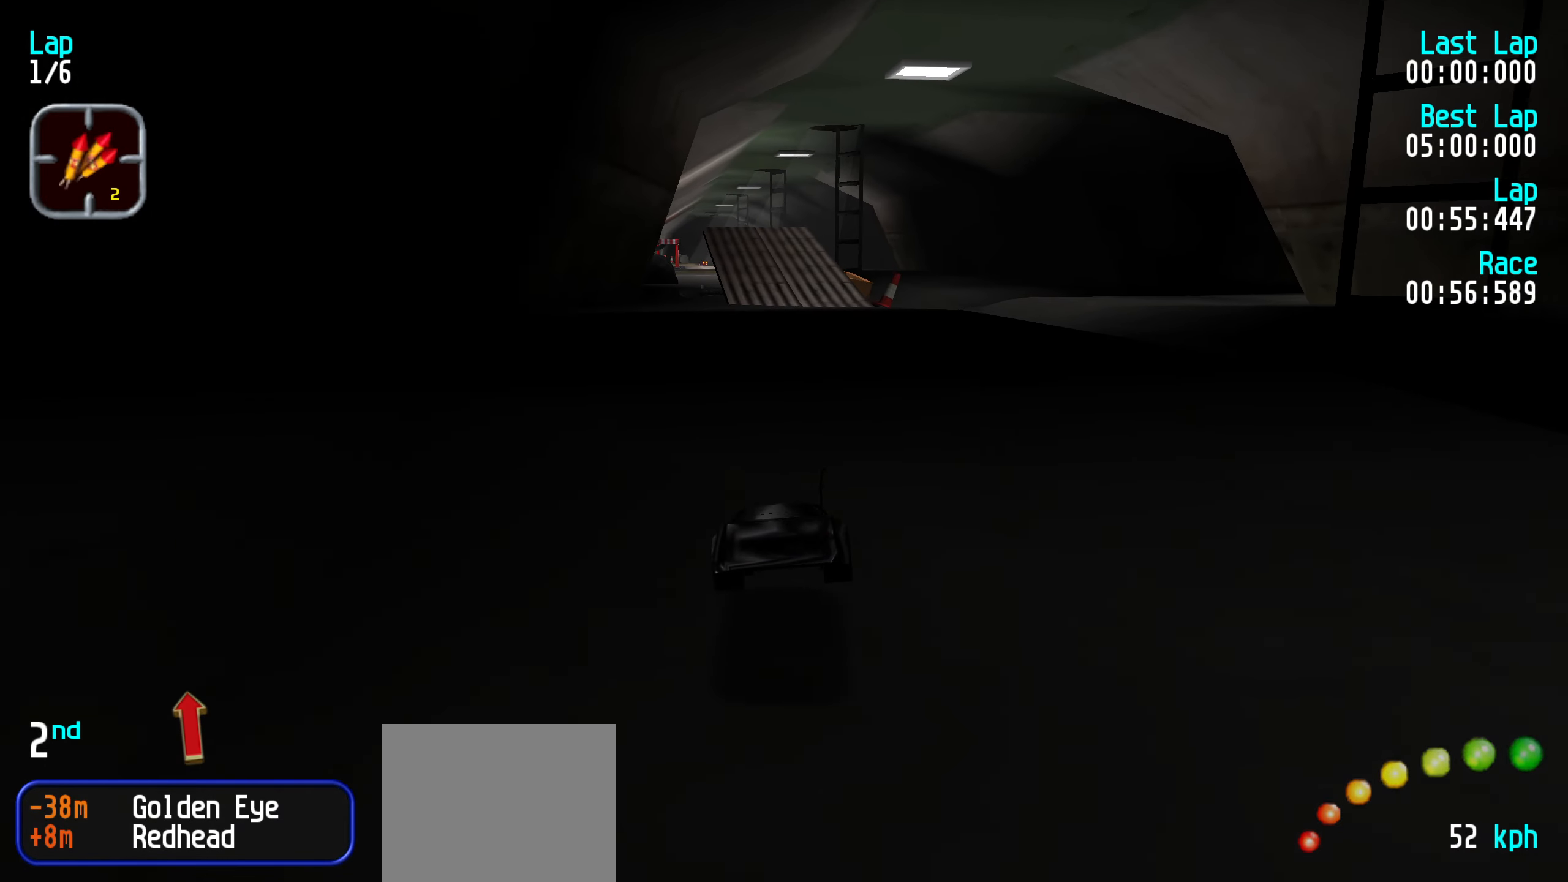
{"keys": ["up"], "events": []}
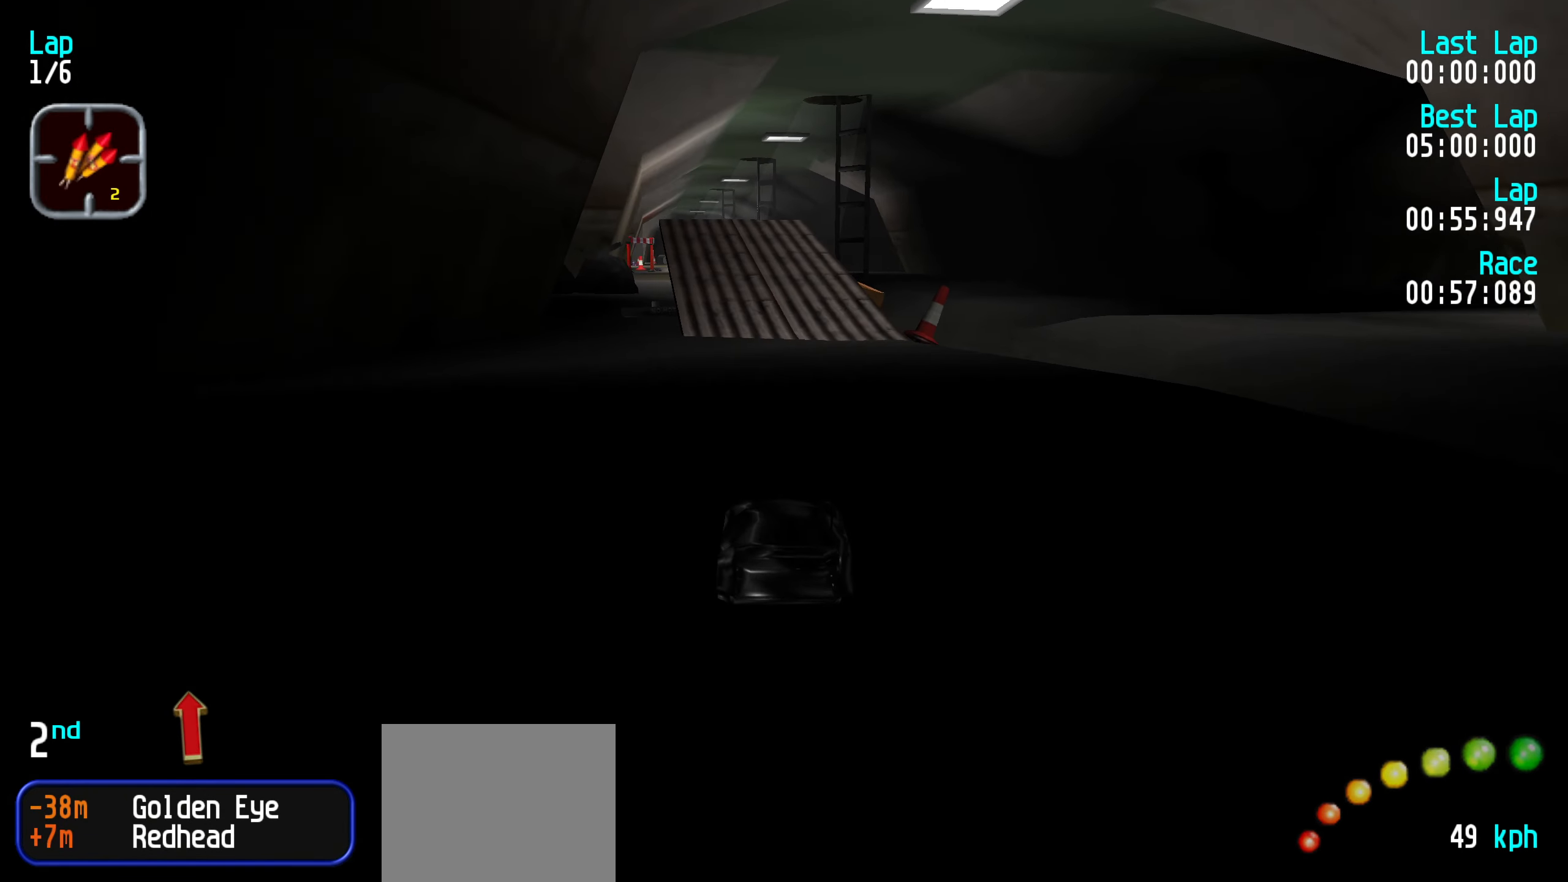
{"keys": ["up"], "events": [[217, "left", "down"], [267, "left", "up"]]}
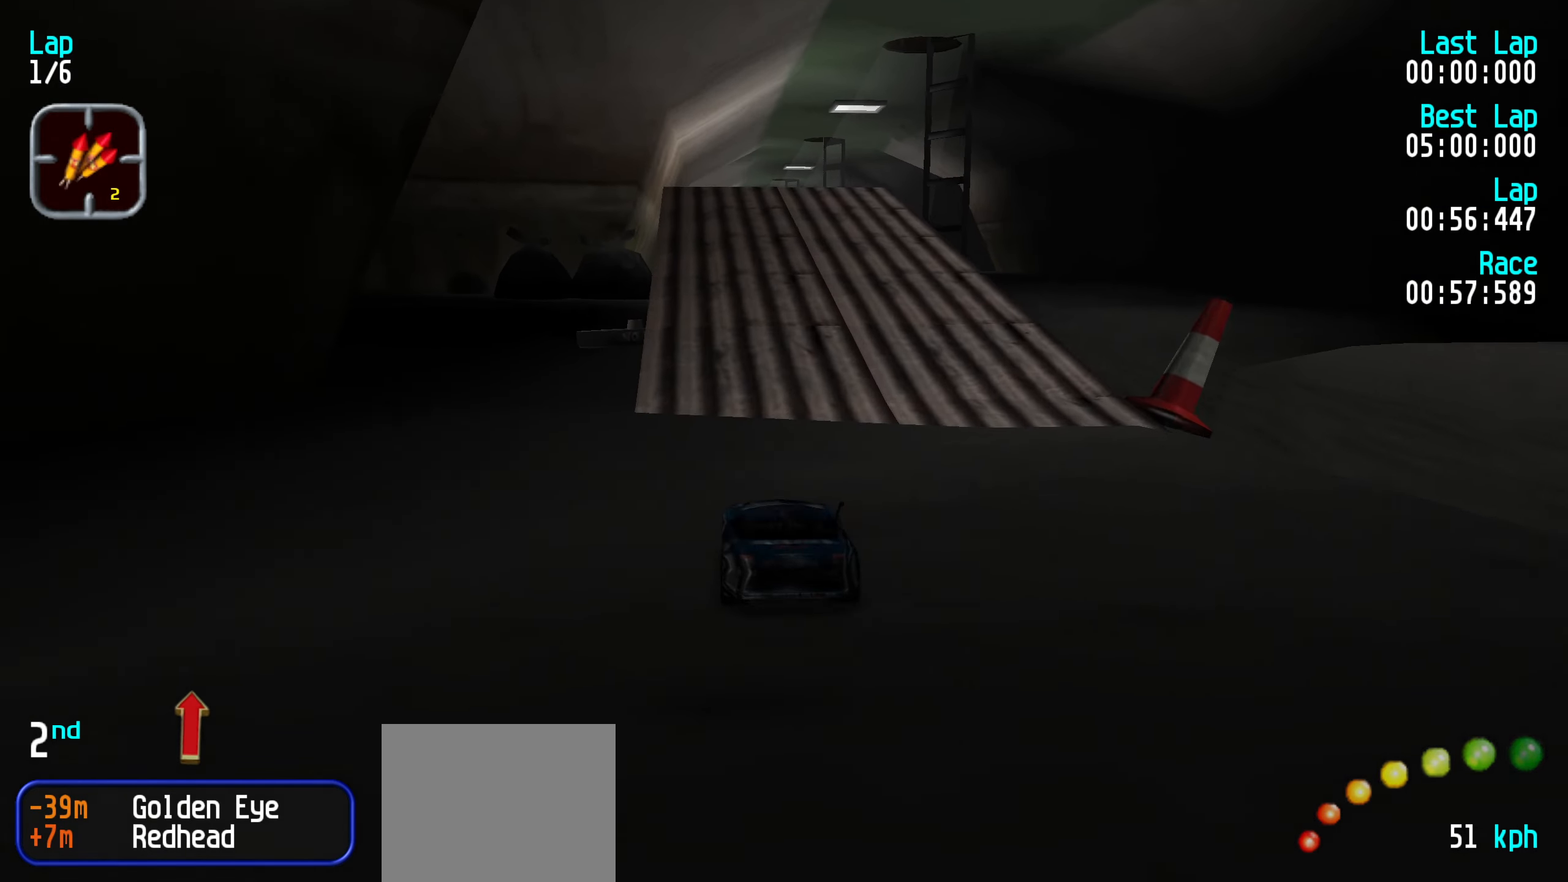
{"keys": ["up"], "events": []}
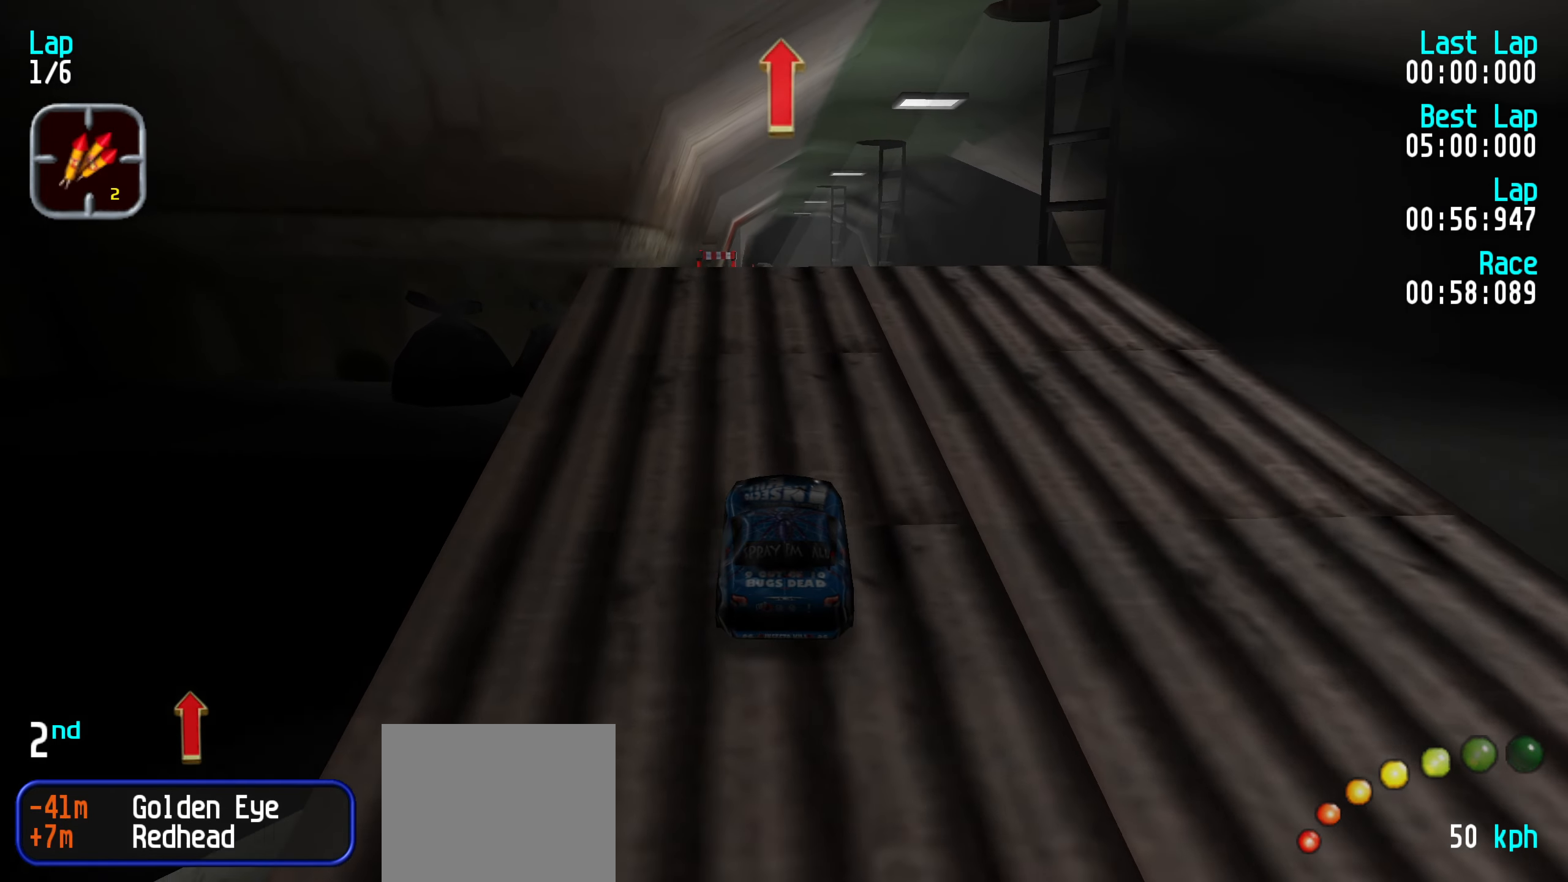
{"keys": ["up"], "events": []}
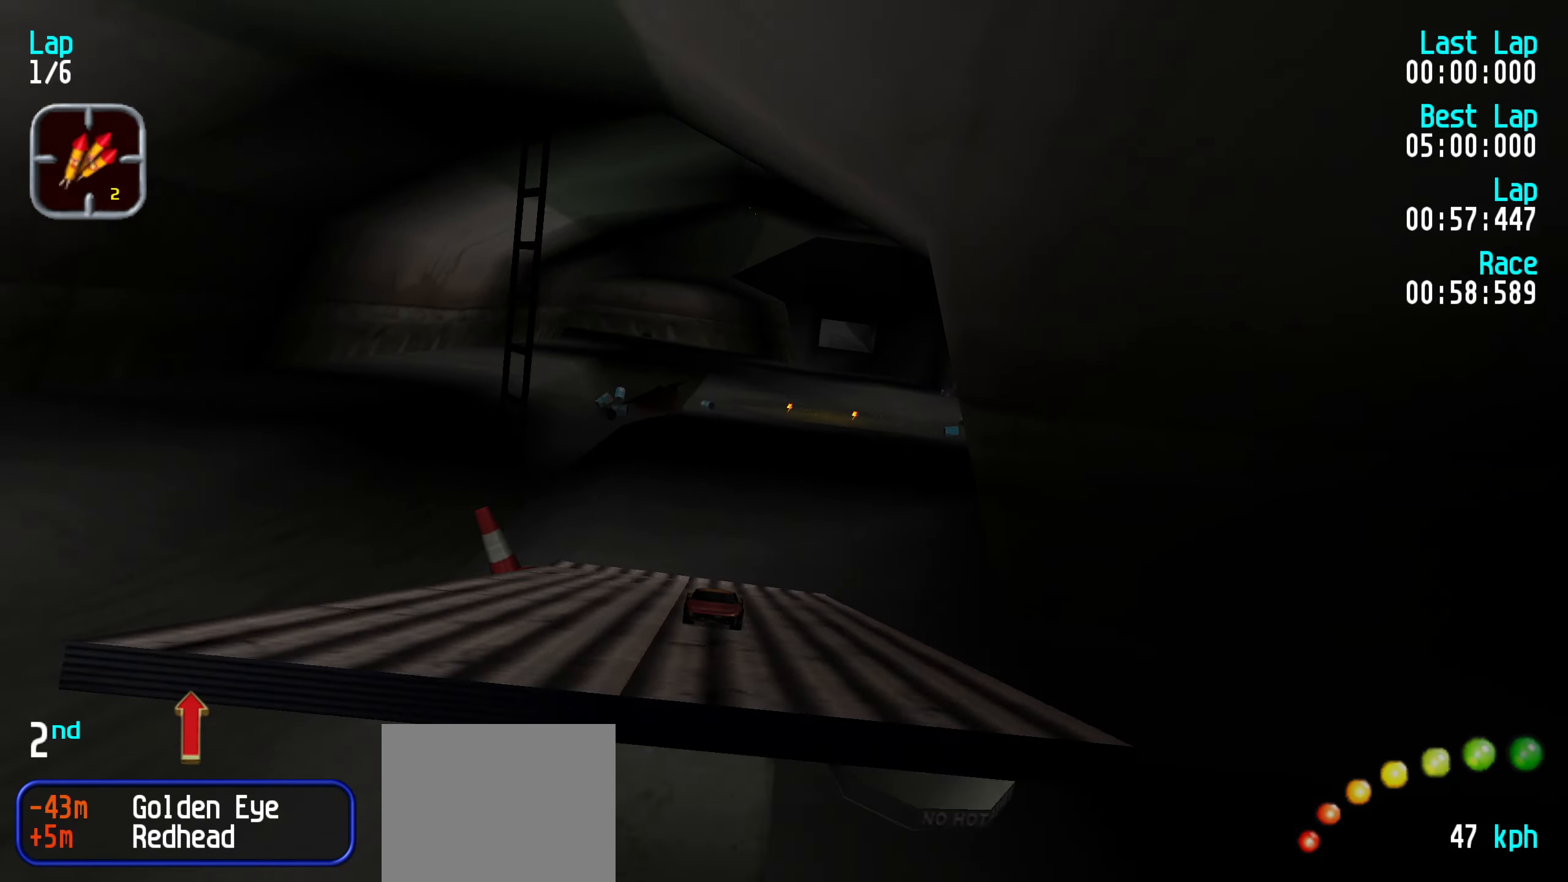
{"keys": ["up"], "events": []}
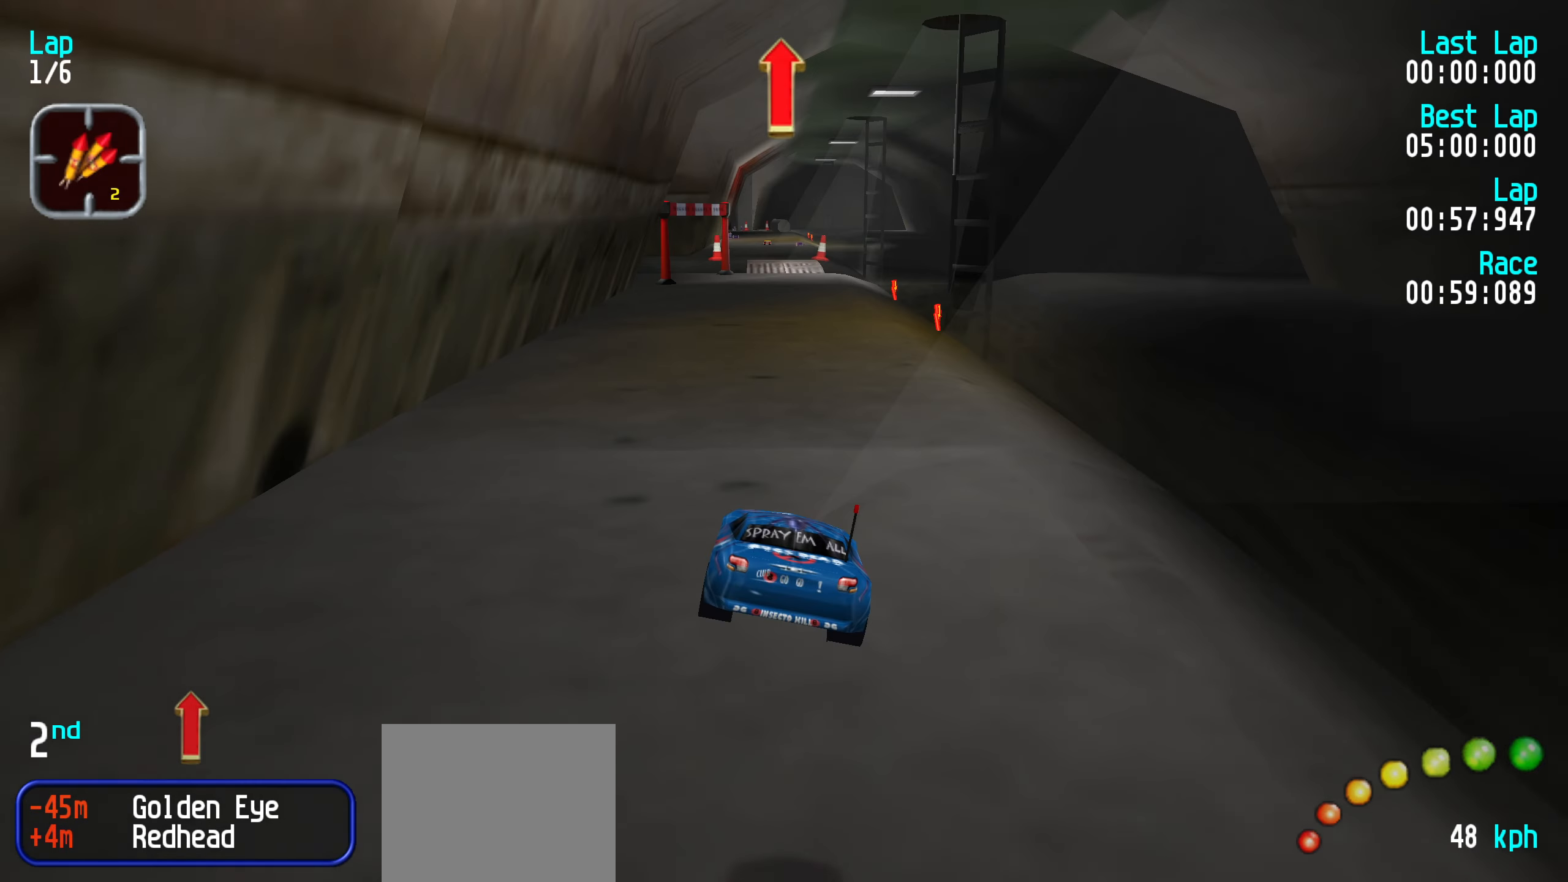
{"keys": ["up"], "events": []}